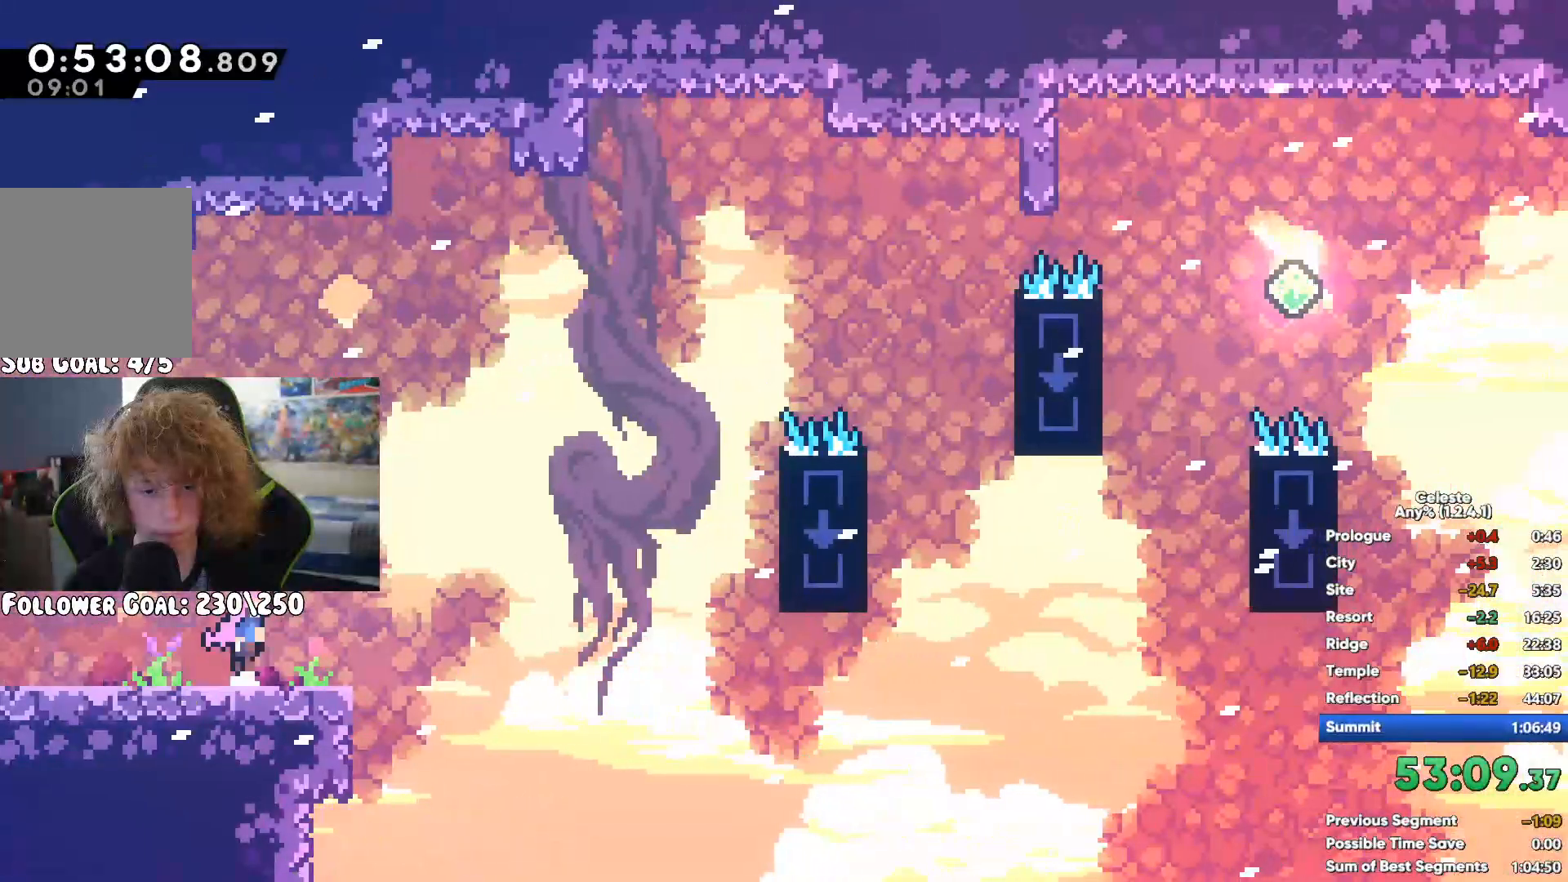
Gameplay with a controller (Xbox layout); each line is a JSON object with the inputs held at the frame after it. "button_events" lists button changes between this image and that frame as [ms after this image, input, new state], when the widget could be followed in between (sticks are given only as held states). Not read: L3 R3.
{"buttons": ["A", "R1"], "left_stick": "right", "right_stick": "center", "button_events": [[67, "X", "up"], [133, "R1", "down"], [383, "A", "down"]]}
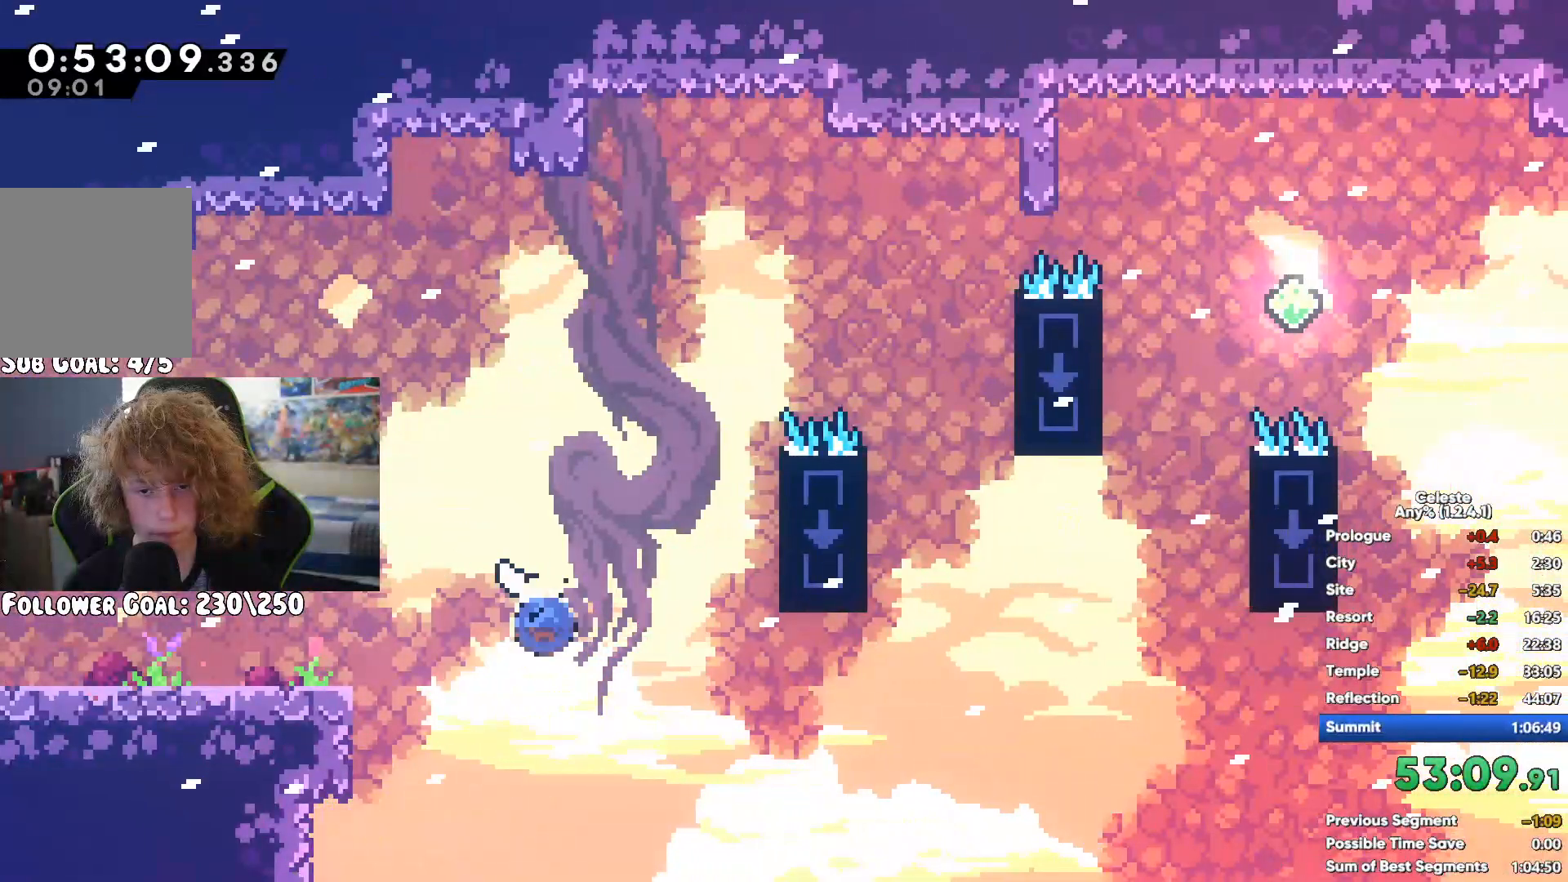
{"buttons": [], "left_stick": "up-right", "right_stick": "center", "button_events": [[50, "A", "up"], [217, "R1", "up"]]}
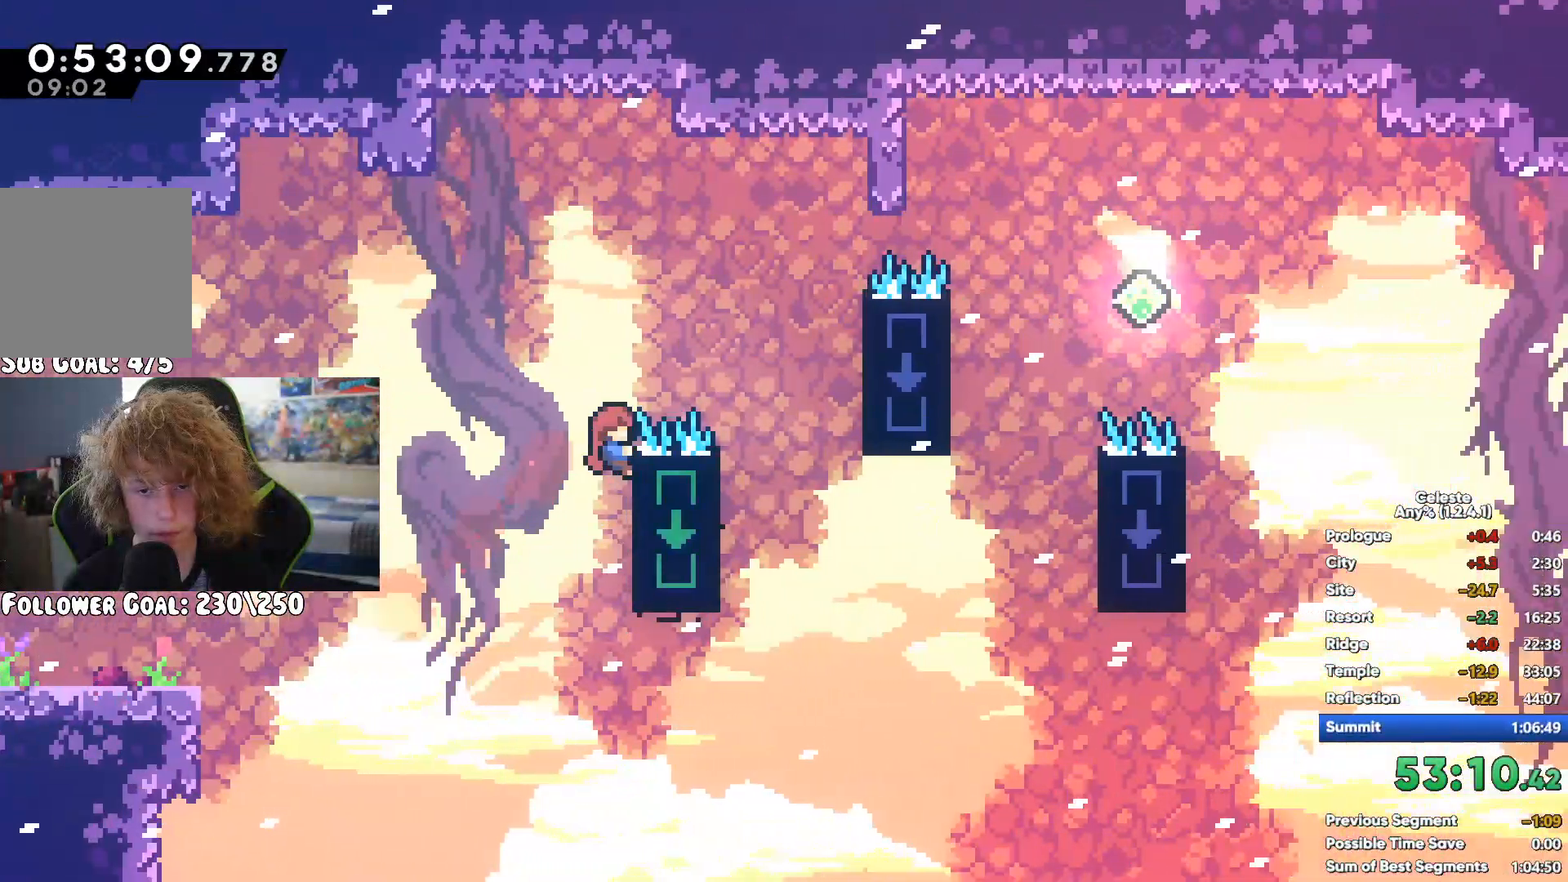
{"buttons": ["A"], "left_stick": "left", "right_stick": "center", "button_events": [[83, "X", "down"], [217, "X", "up"], [450, "A", "down"]]}
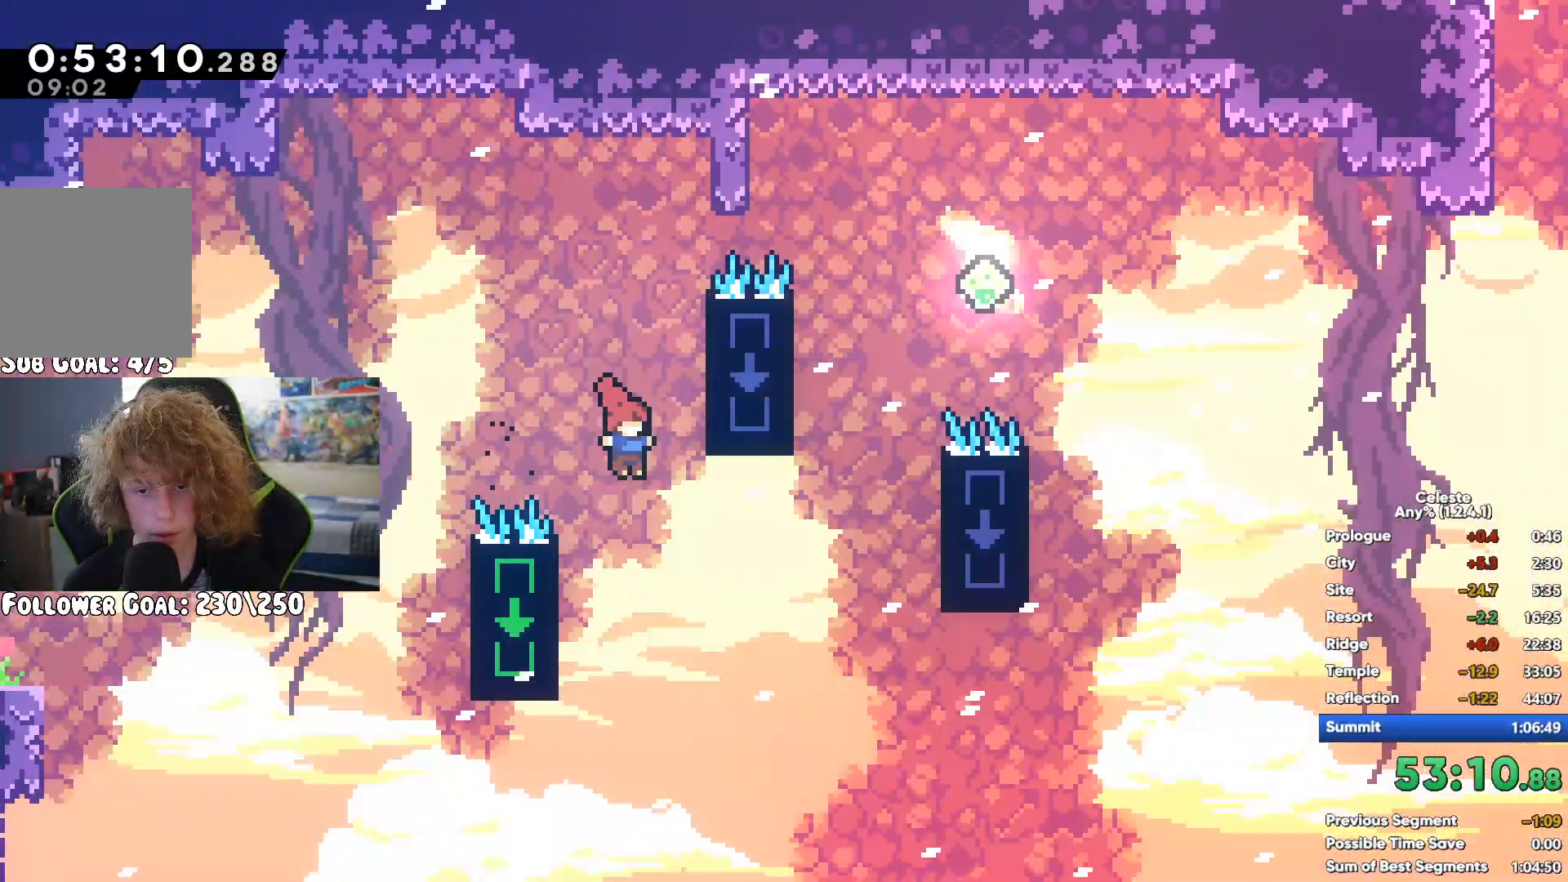
{"buttons": ["A"], "left_stick": "right", "right_stick": "center", "button_events": [[67, "A", "up"], [183, "A", "down"]]}
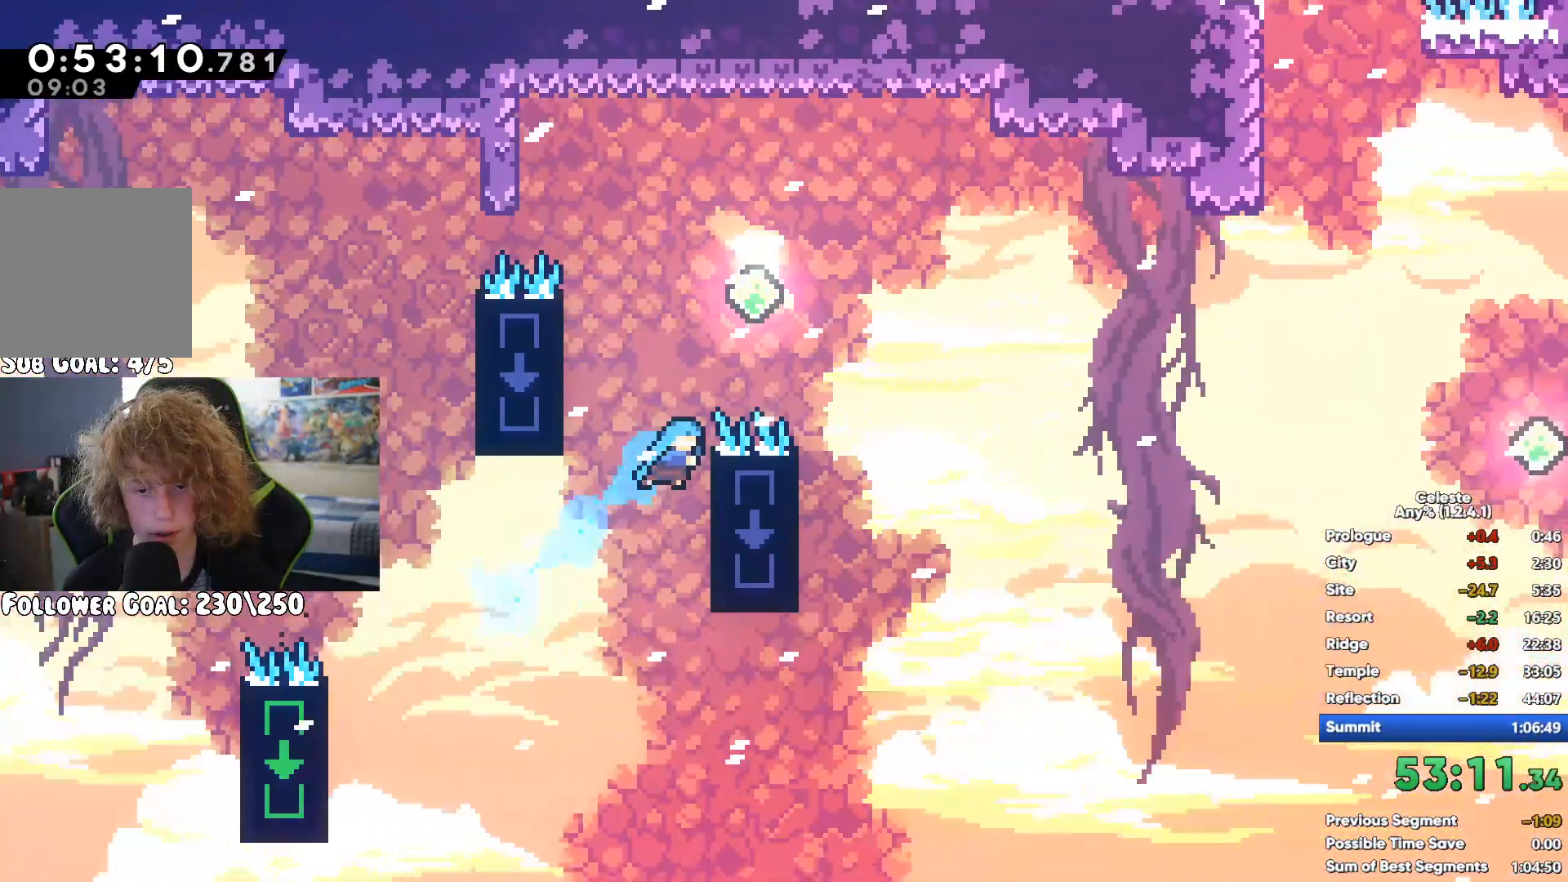
{"buttons": [], "left_stick": "up-right", "right_stick": "center", "button_events": [[67, "A", "up"]]}
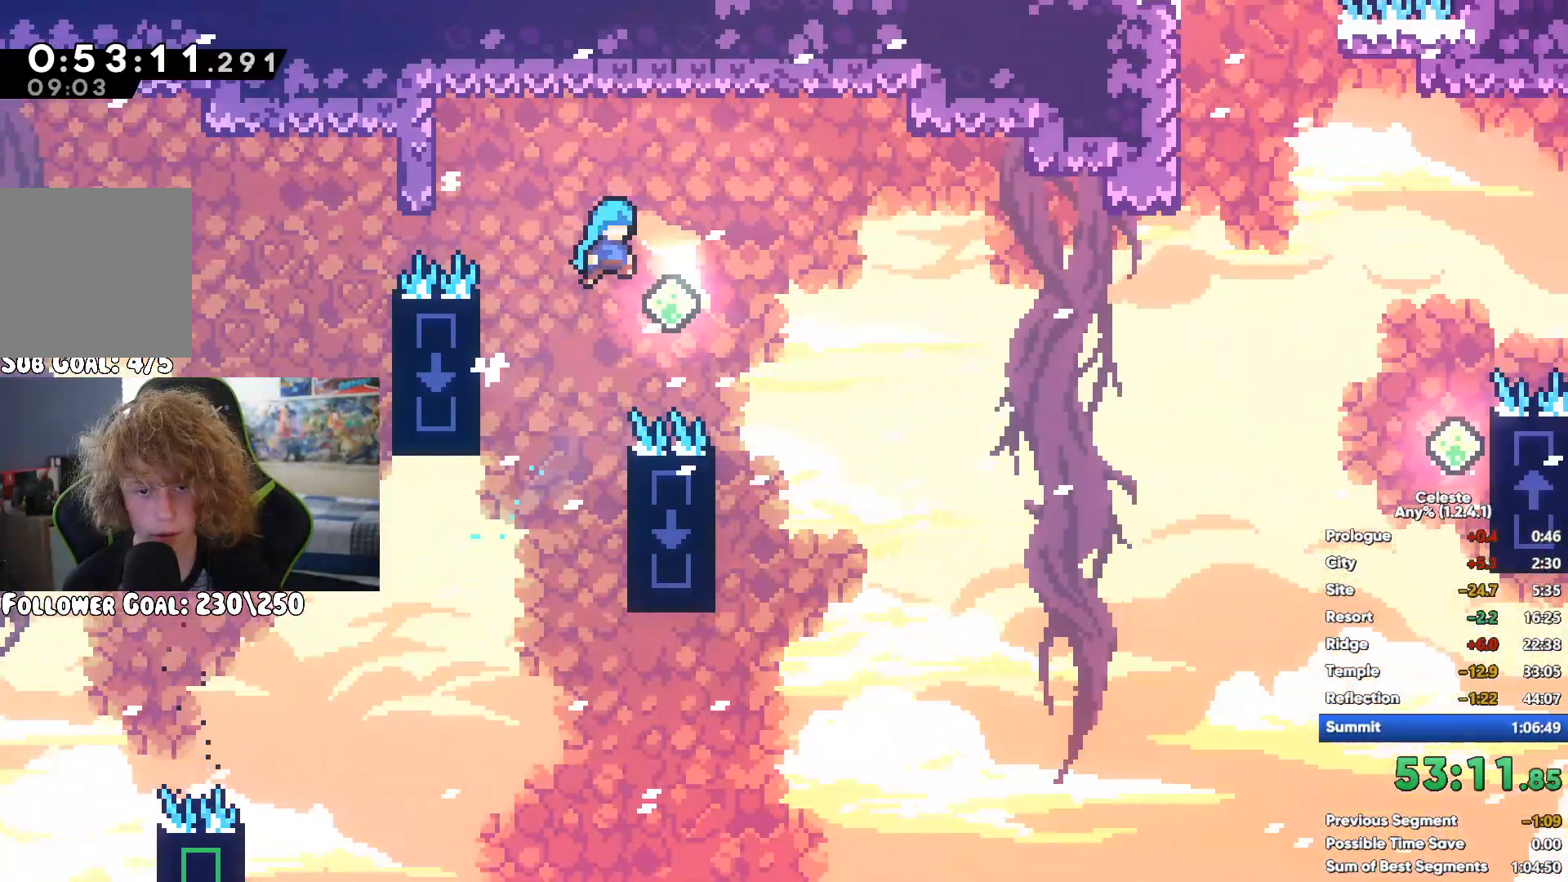
{"buttons": [], "left_stick": "up-right", "right_stick": "center", "button_events": [[133, "X", "down"], [367, "X", "up"]]}
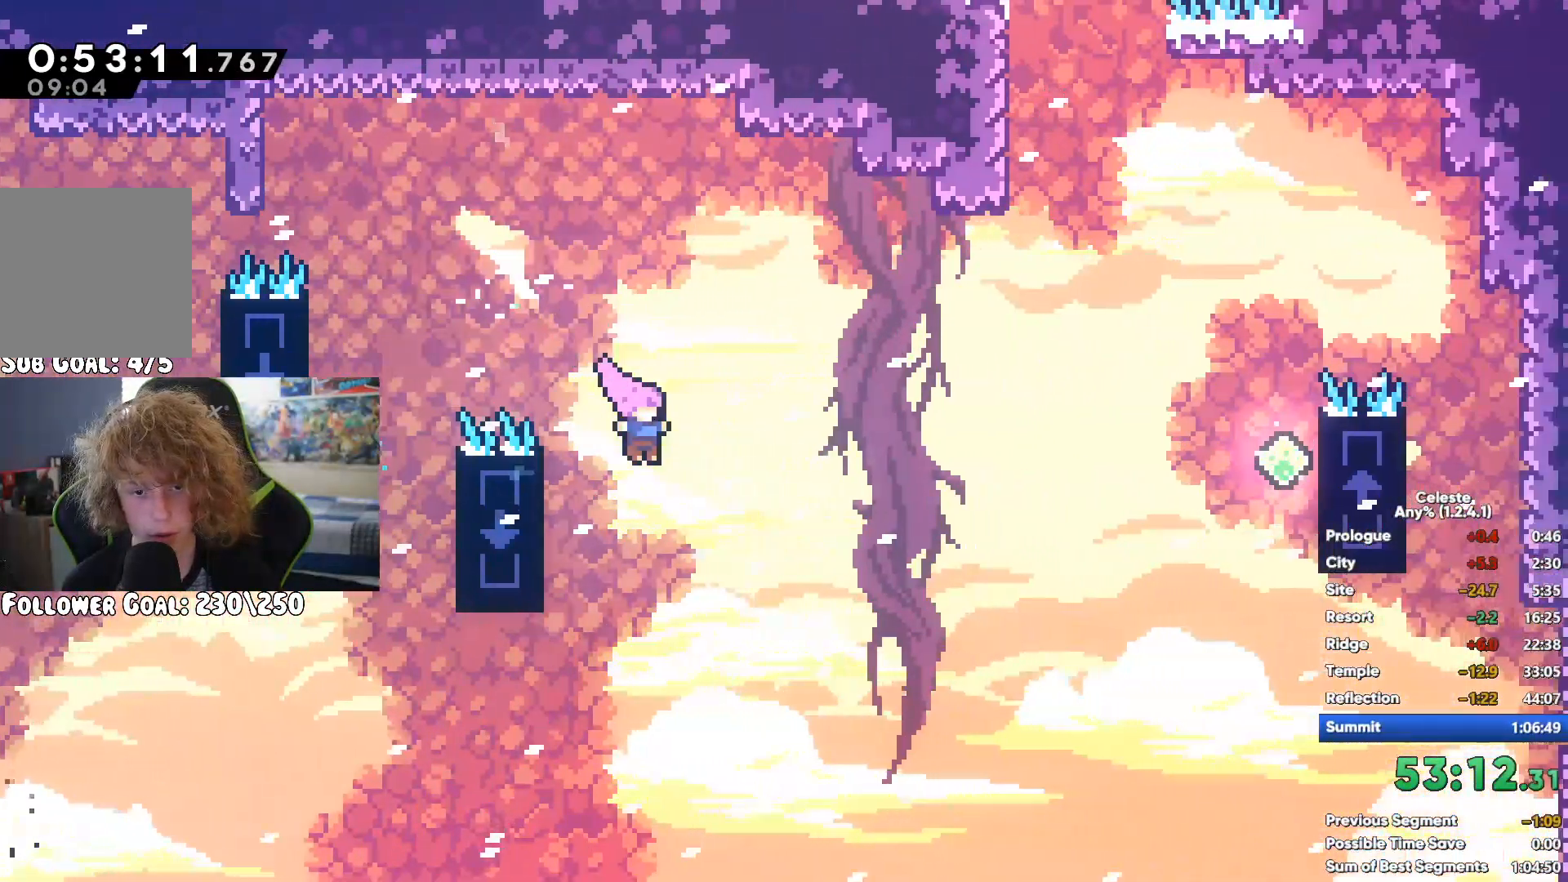
{"buttons": ["X"], "left_stick": "up-right", "right_stick": "center", "button_events": [[317, "X", "down"]]}
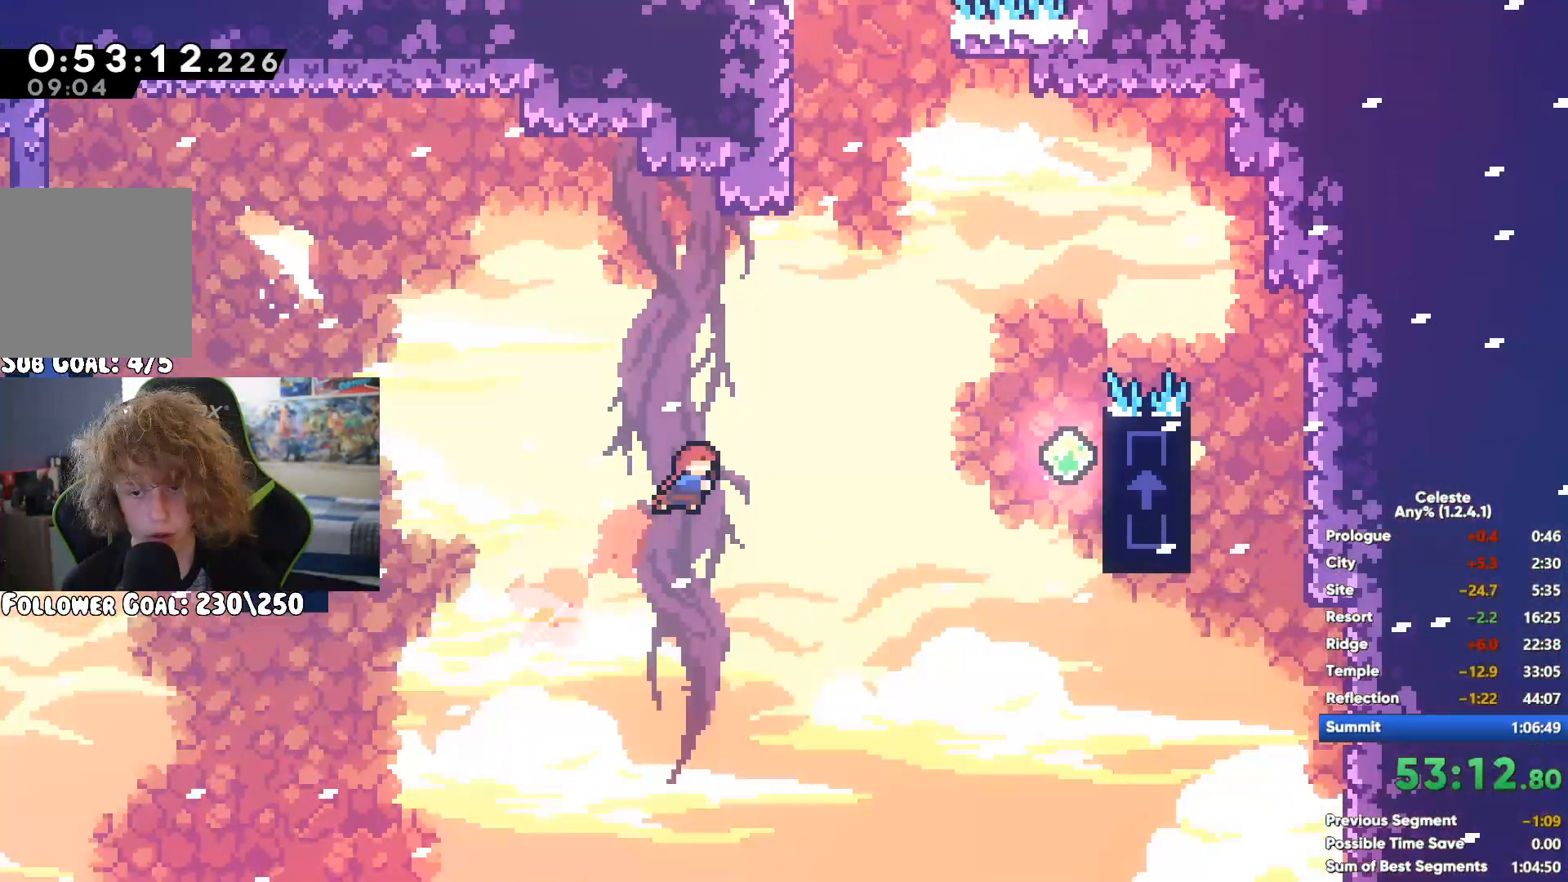
{"buttons": ["A"], "left_stick": "left", "right_stick": "center", "button_events": [[33, "X", "up"], [200, "A", "down"]]}
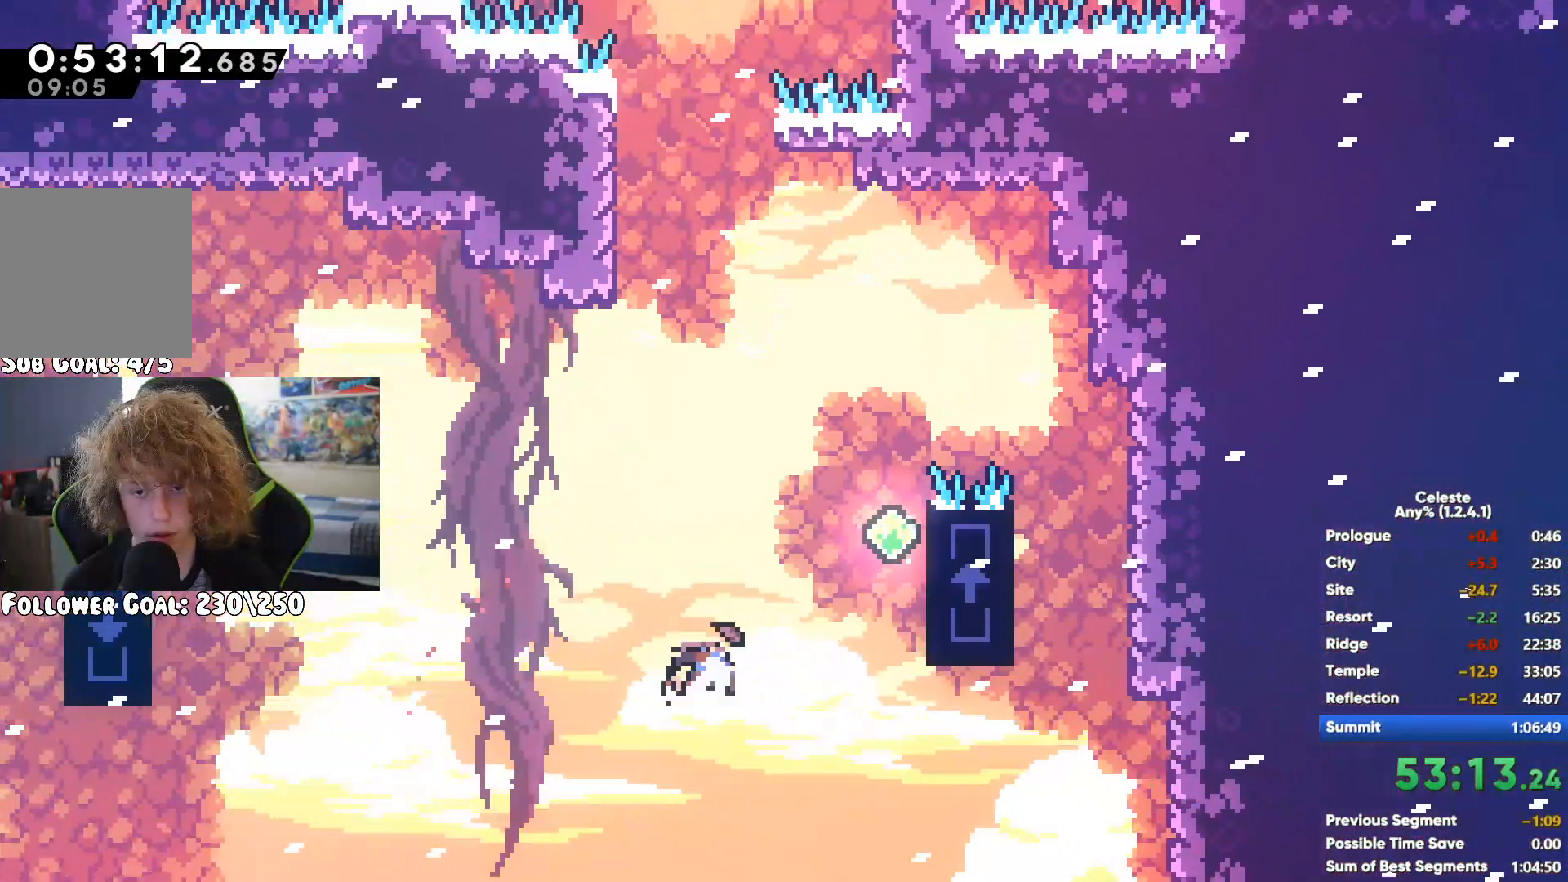
{"buttons": ["R1"], "left_stick": "up-left", "right_stick": "center", "button_events": [[50, "A", "up"], [183, "X", "down"], [350, "X", "up"], [417, "R1", "down"]]}
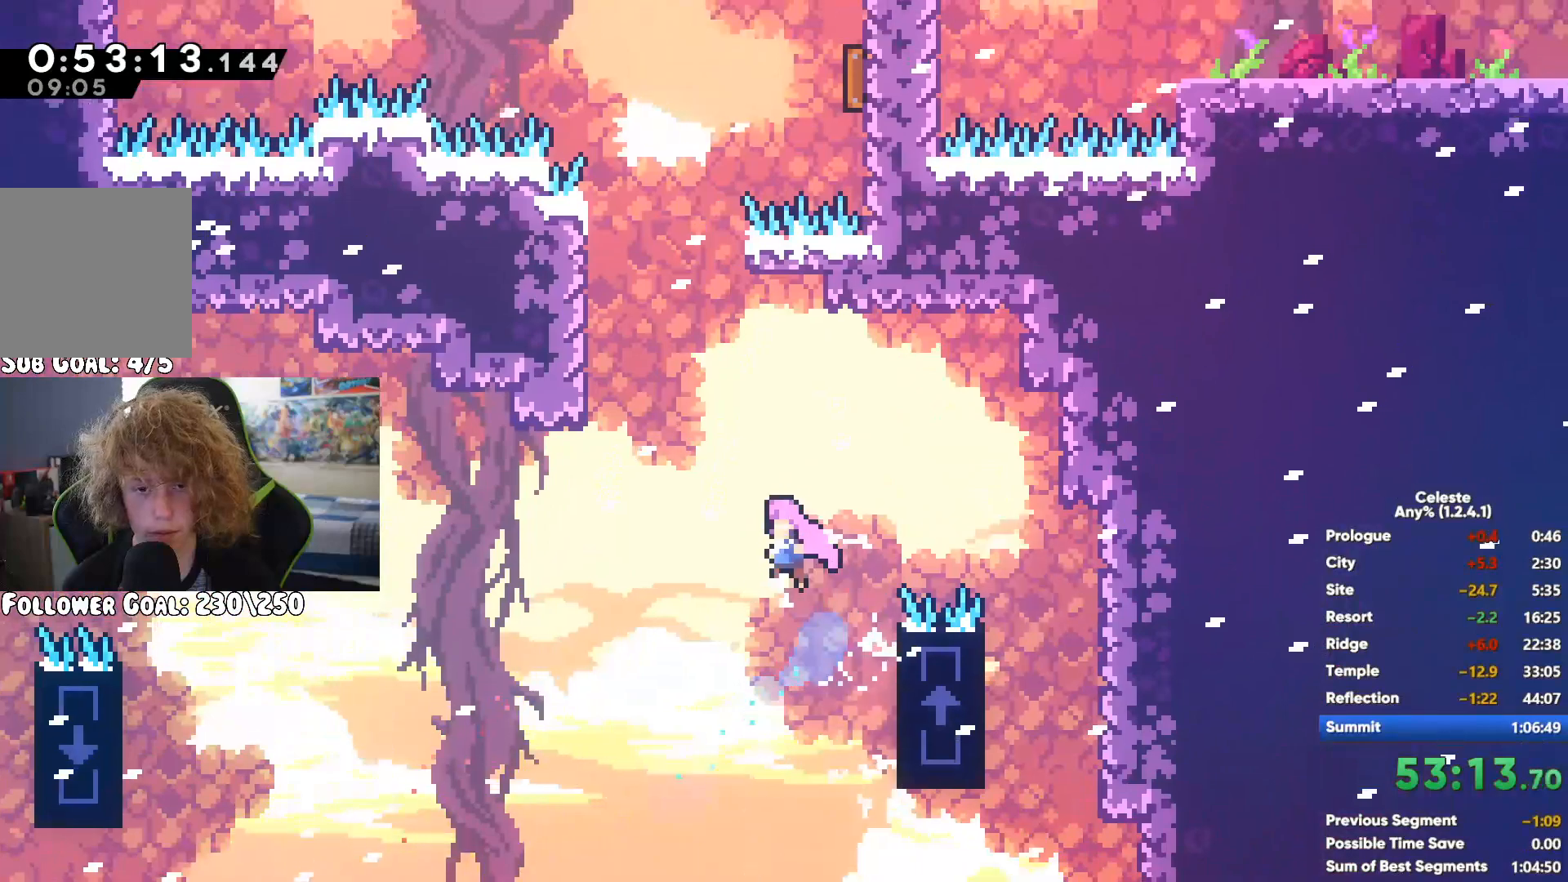
{"buttons": ["R1"], "left_stick": "up-right", "right_stick": "center", "button_events": []}
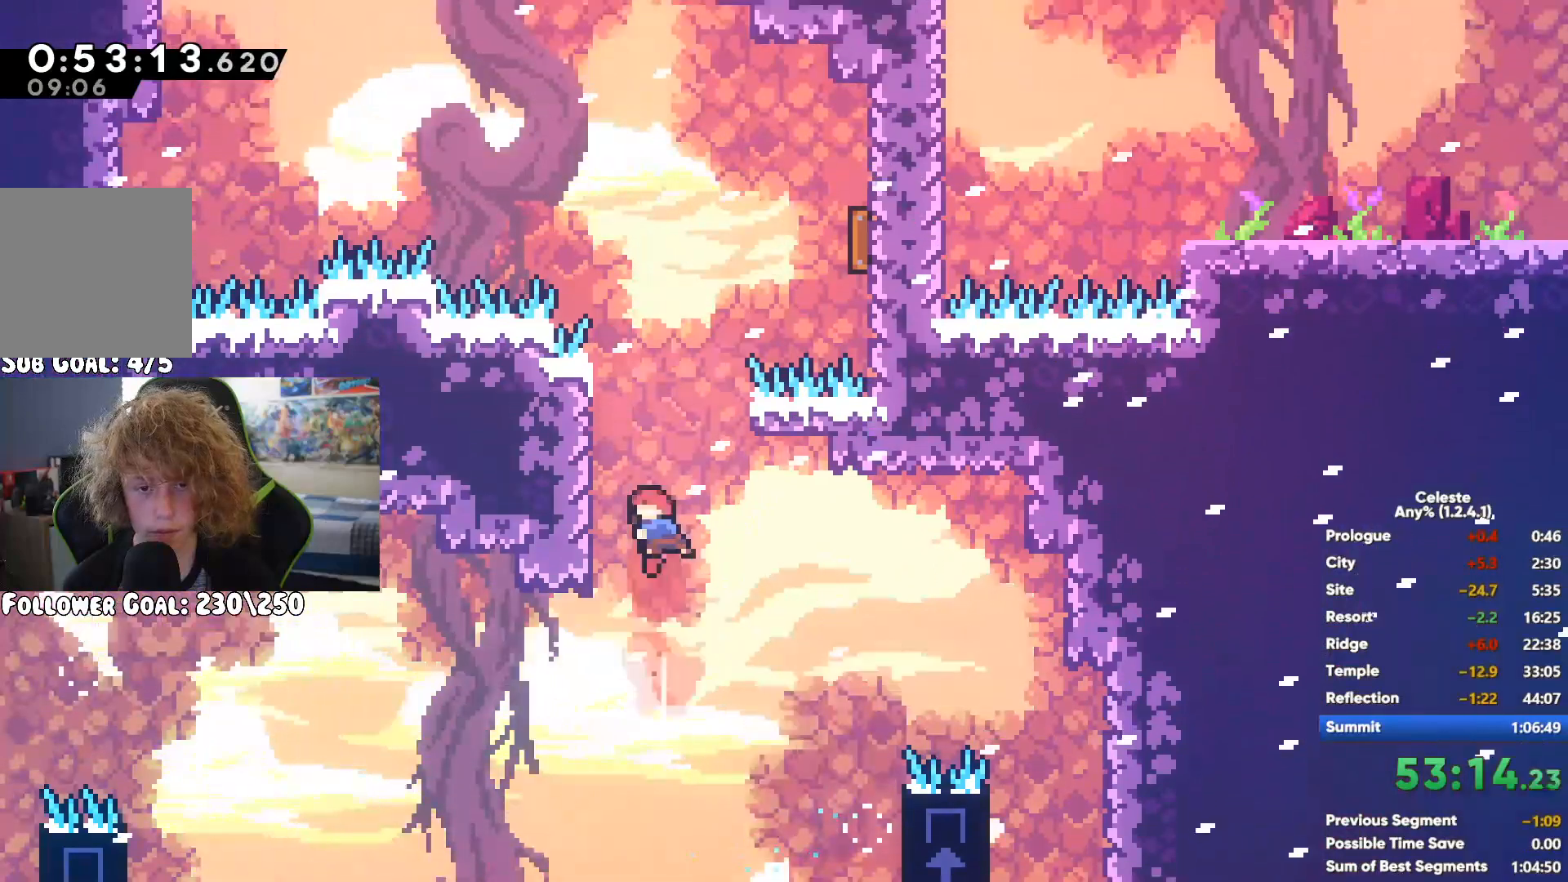
{"buttons": ["A", "R1"], "left_stick": "center", "right_stick": "center", "button_events": [[133, "A", "down"]]}
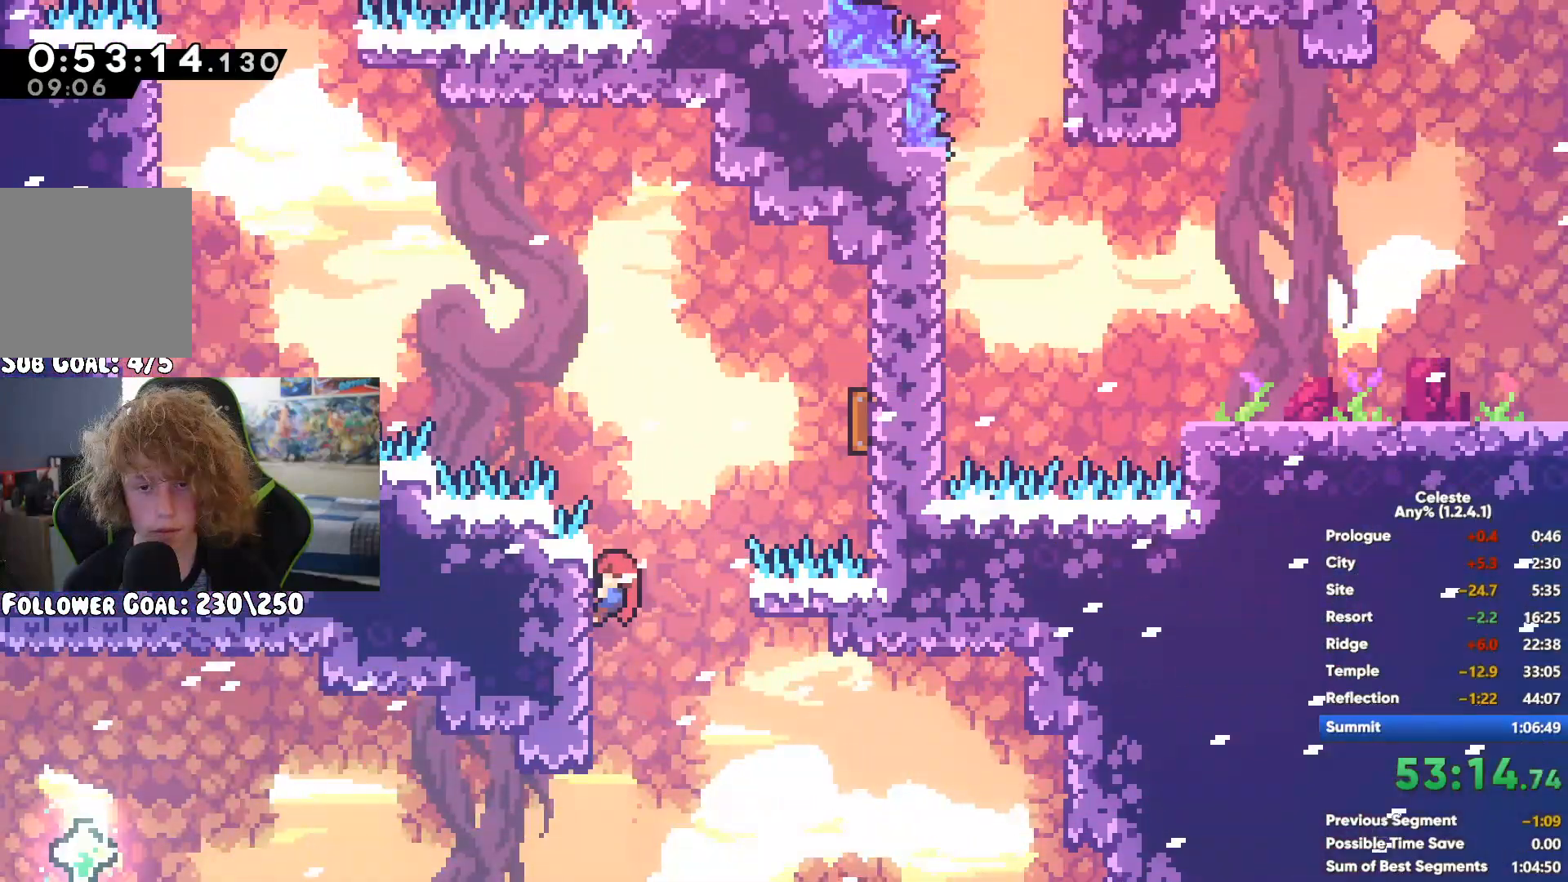
{"buttons": ["A", "X", "R1"], "left_stick": "up", "right_stick": "center", "button_events": [[133, "A", "up"], [233, "R1", "up"], [450, "R1", "down"], [483, "A", "down"], [483, "X", "down"]]}
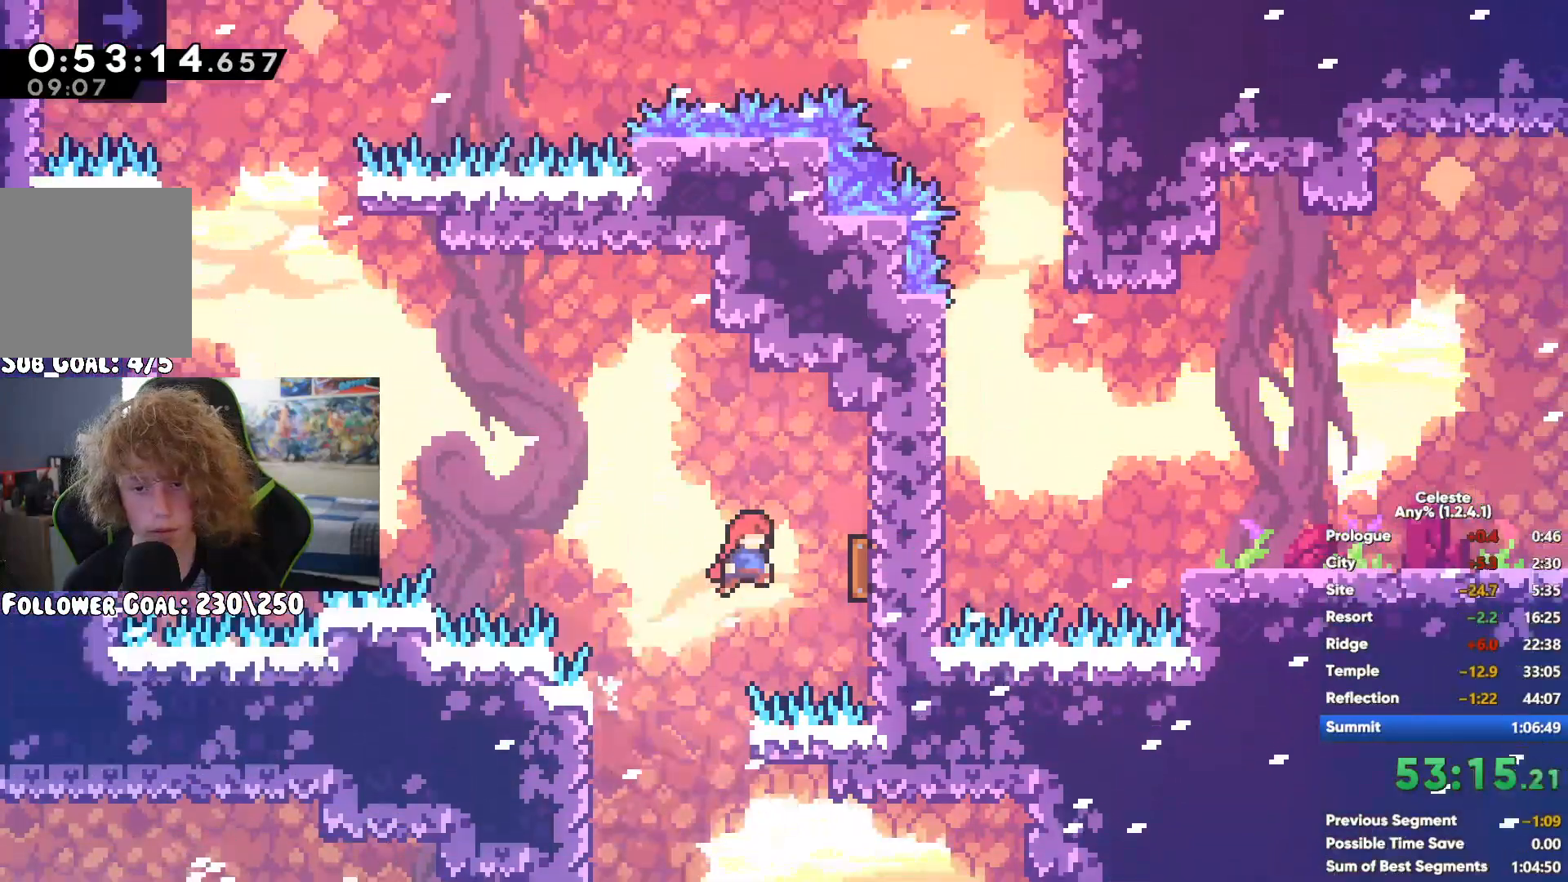
{"buttons": [], "left_stick": "center", "right_stick": "center", "button_events": [[50, "A", "up"], [200, "X", "up"], [233, "R1", "up"]]}
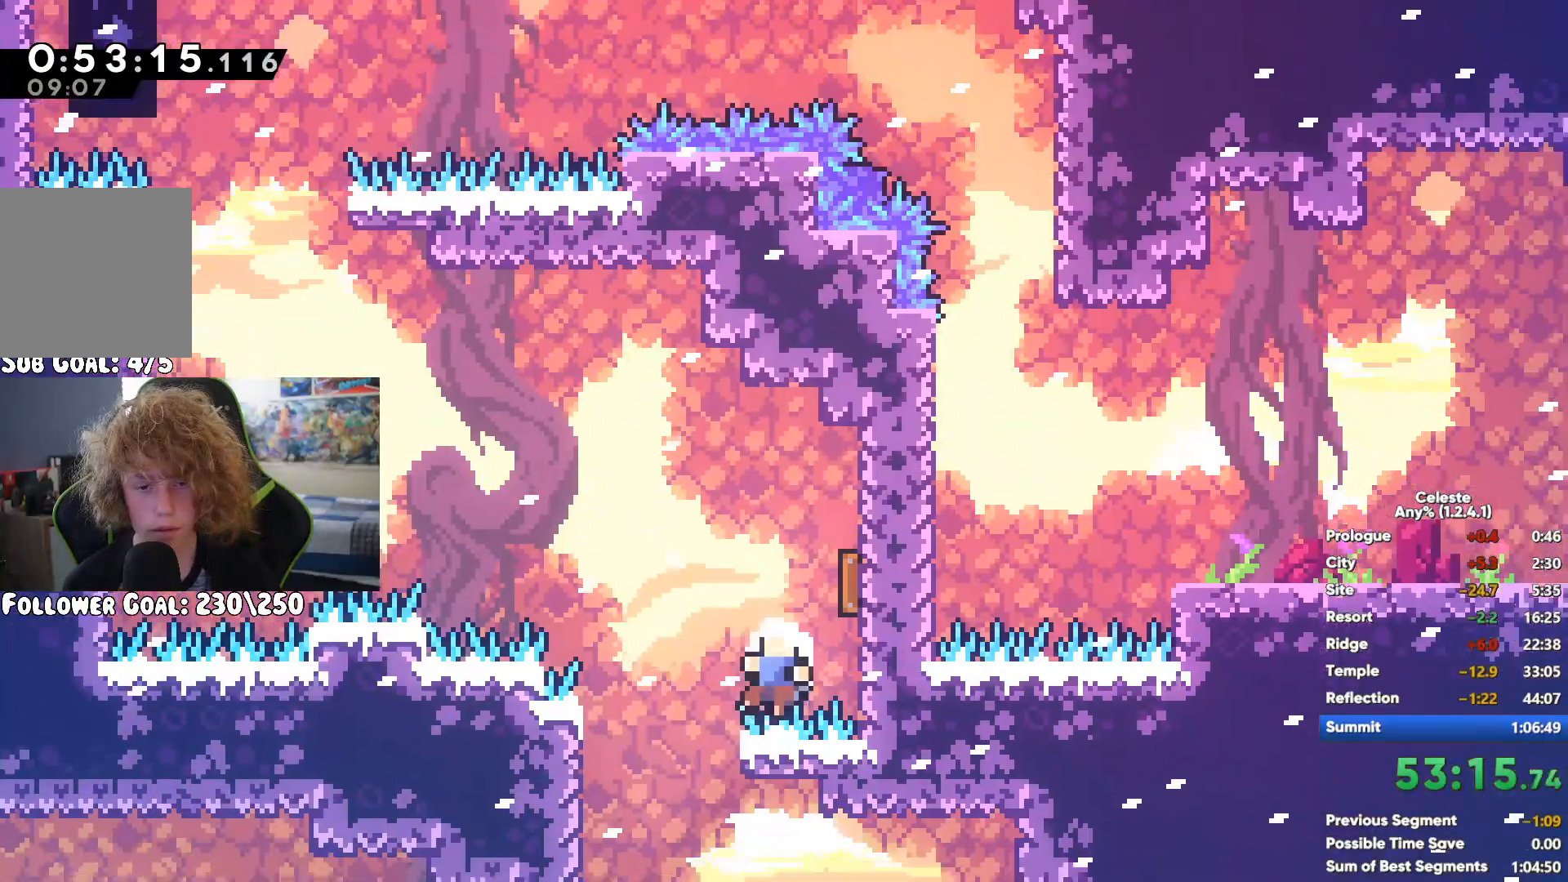
{"buttons": [], "left_stick": "right", "right_stick": "center", "button_events": []}
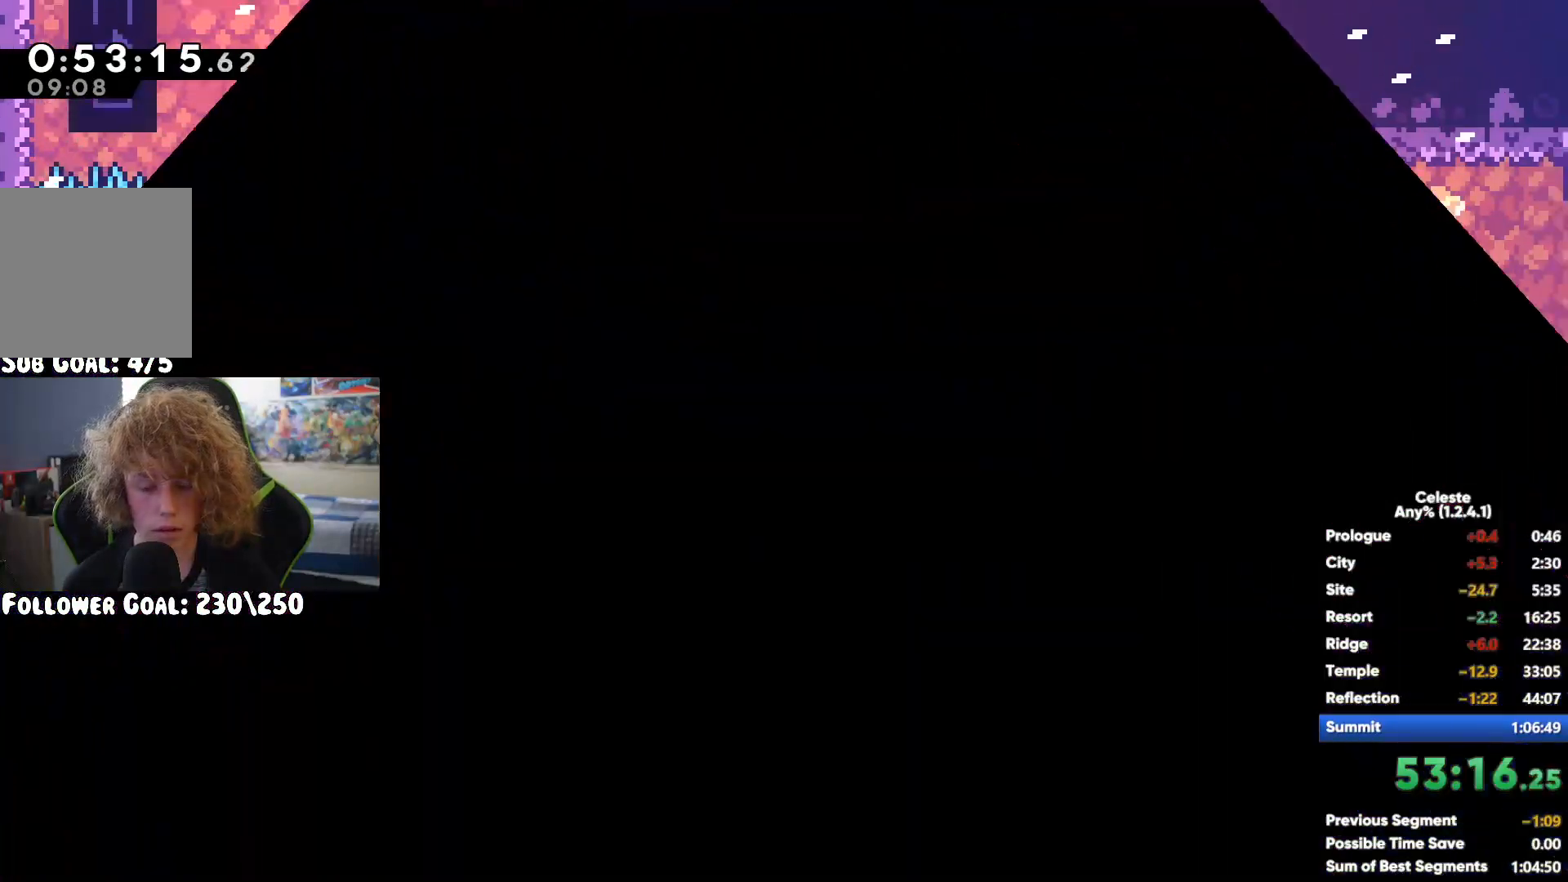
{"buttons": [], "left_stick": "right", "right_stick": "center", "button_events": []}
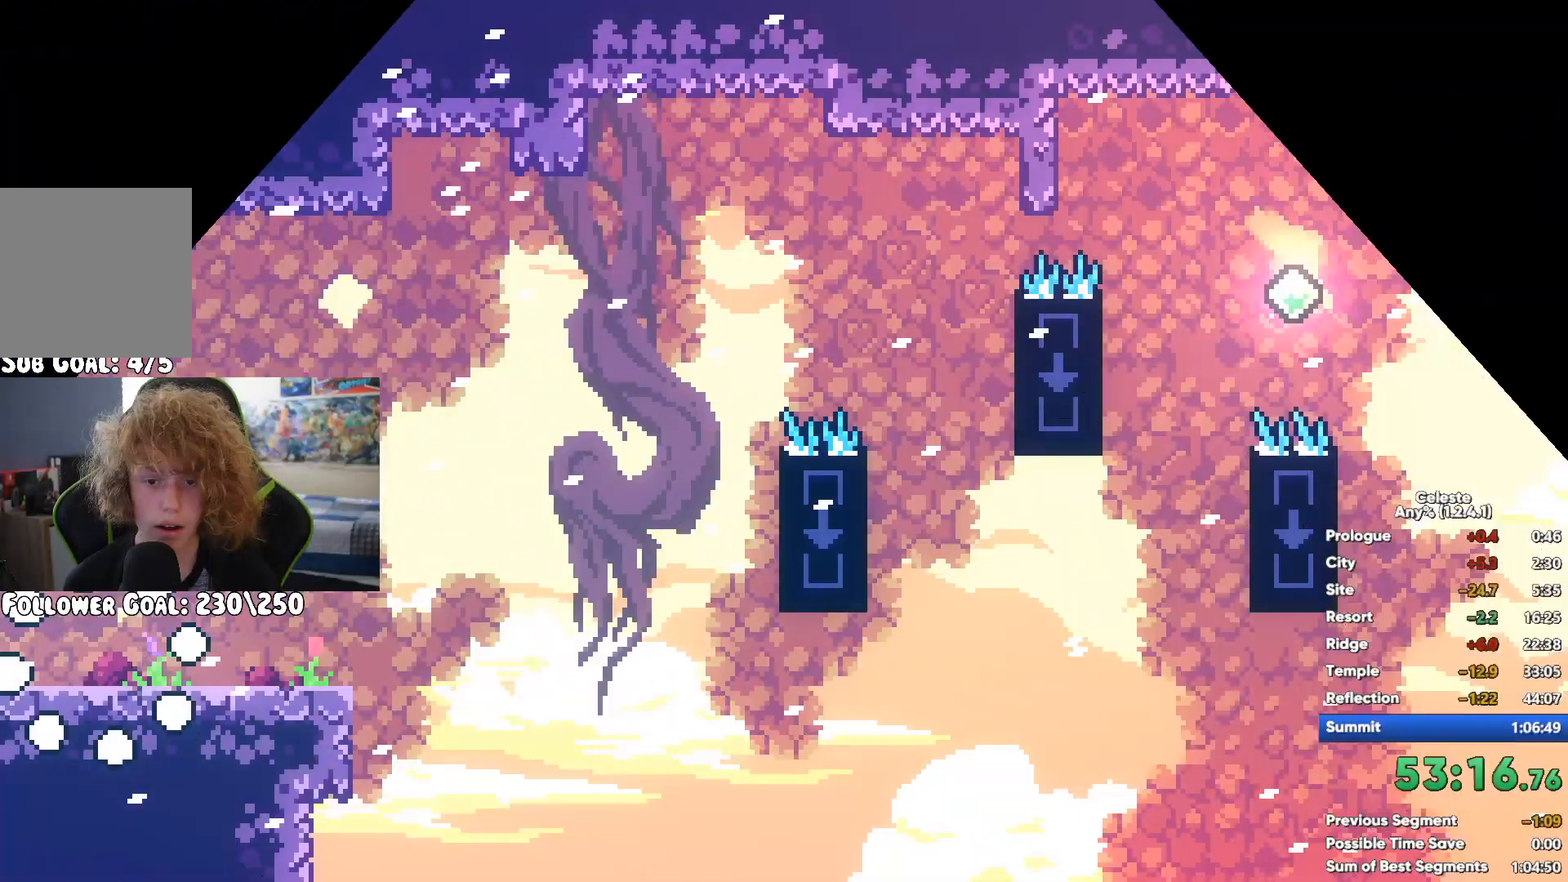
{"buttons": ["A"], "left_stick": "right", "right_stick": "center", "button_events": [[483, "A", "down"]]}
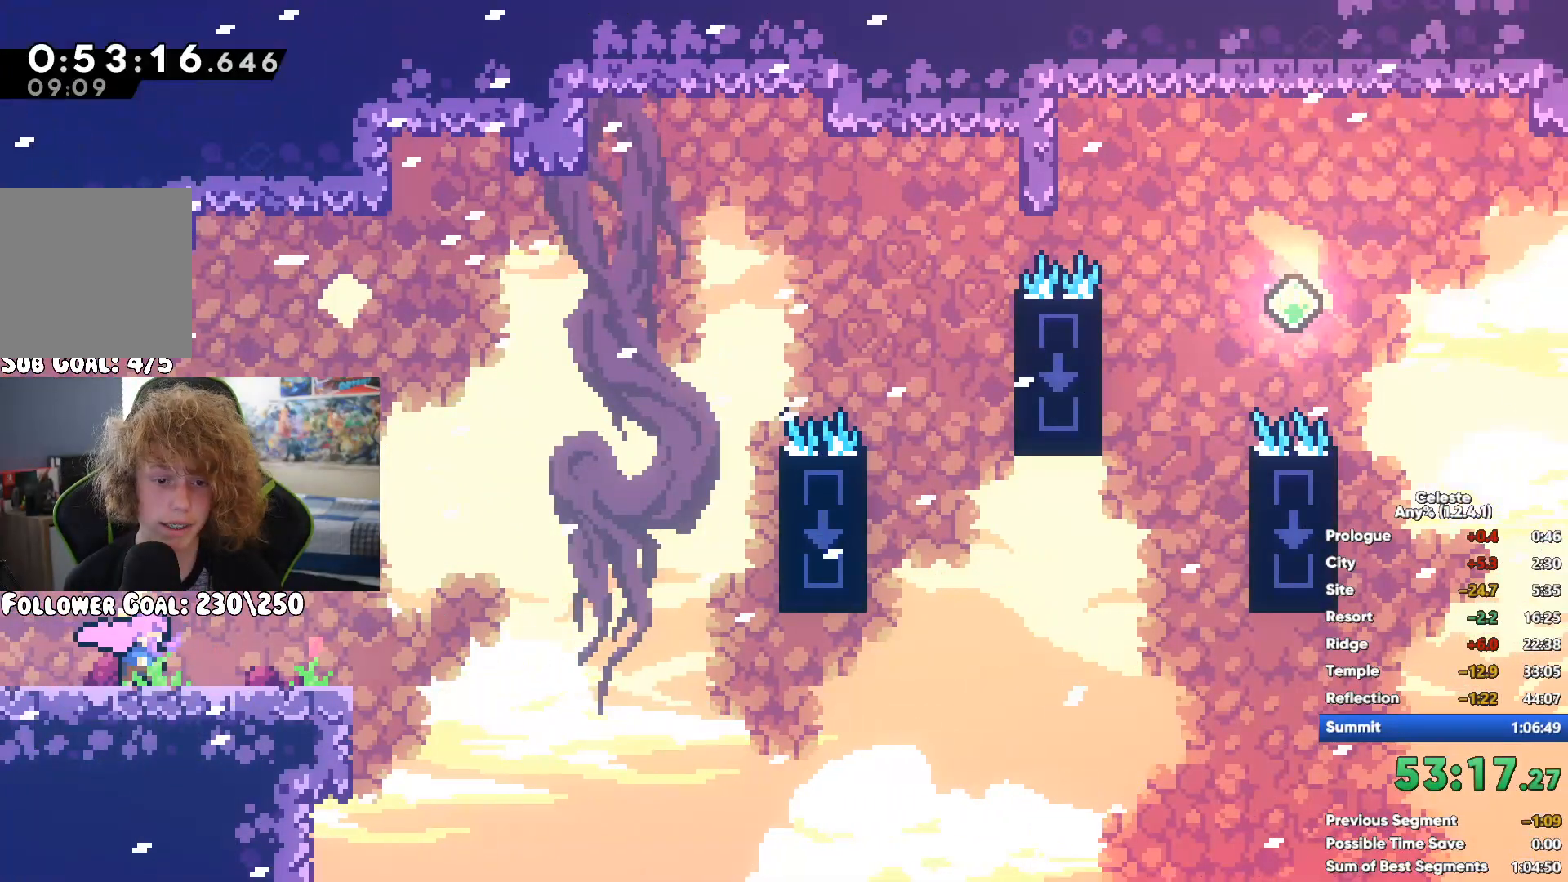
{"buttons": ["X"], "left_stick": "up-right", "right_stick": "center", "button_events": [[233, "A", "up"], [367, "X", "down"]]}
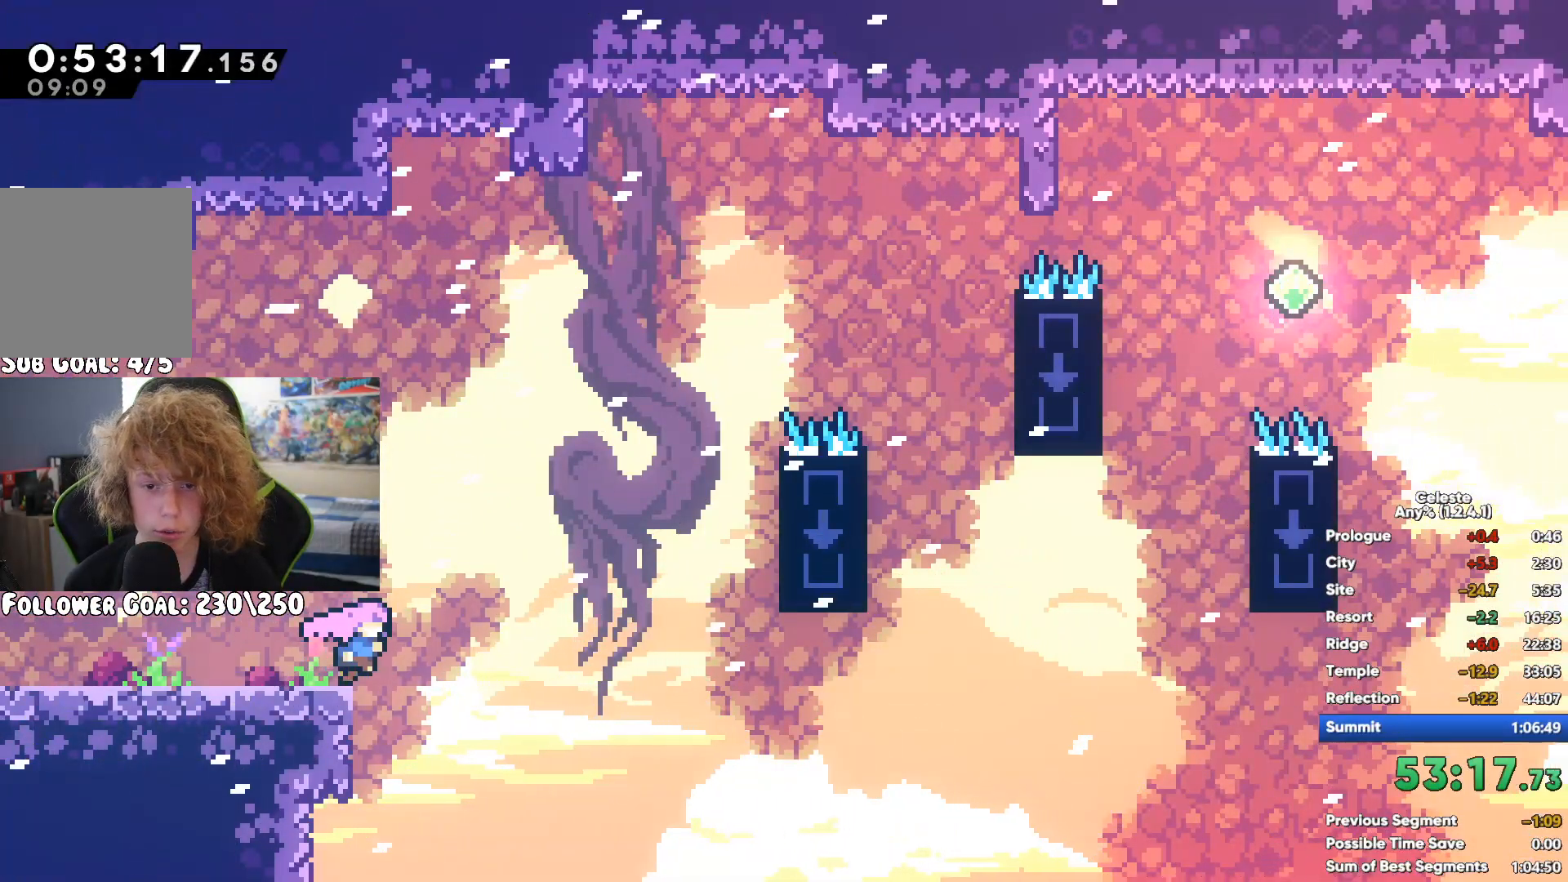
{"buttons": ["R1"], "left_stick": "up-right", "right_stick": "center", "button_events": [[17, "X", "up"], [300, "R1", "down"]]}
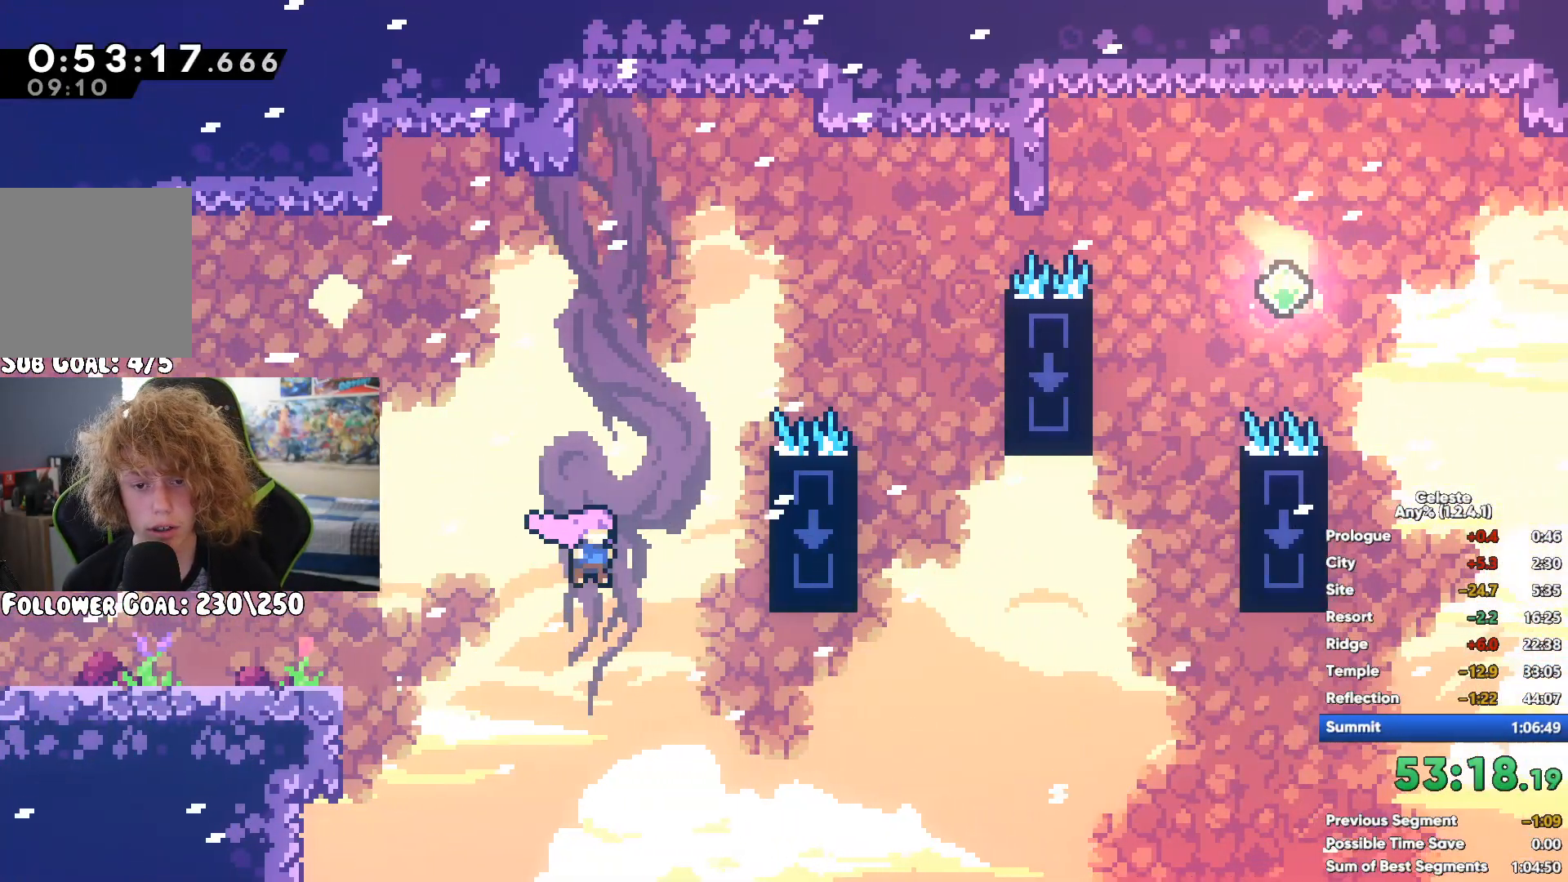
{"buttons": [], "left_stick": "right", "right_stick": "center", "button_events": [[17, "R1", "up"]]}
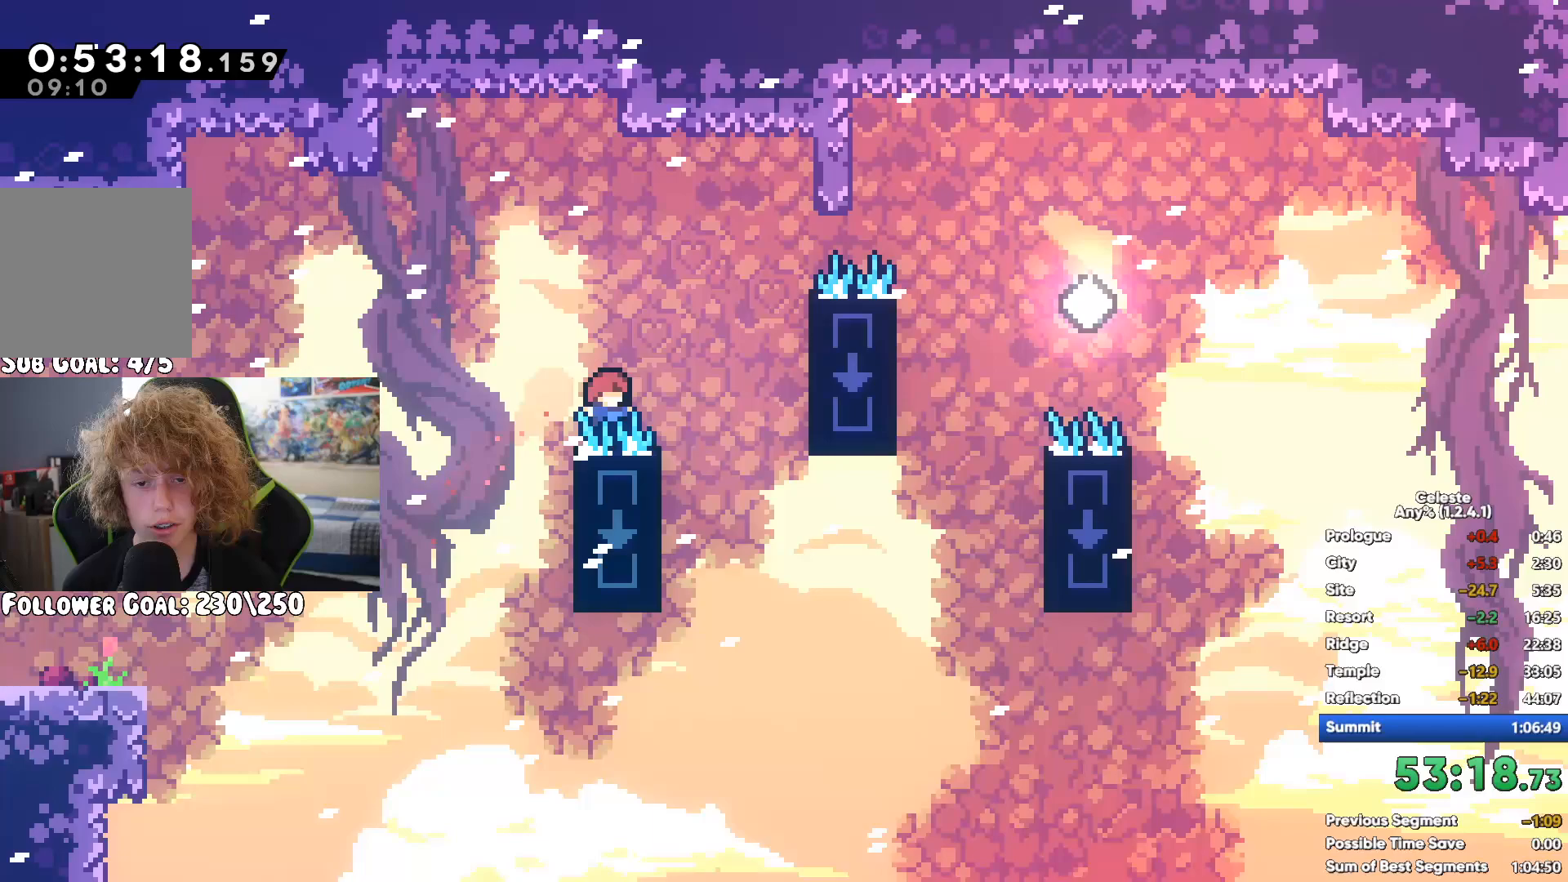
{"buttons": [], "left_stick": "right", "right_stick": "center", "button_events": []}
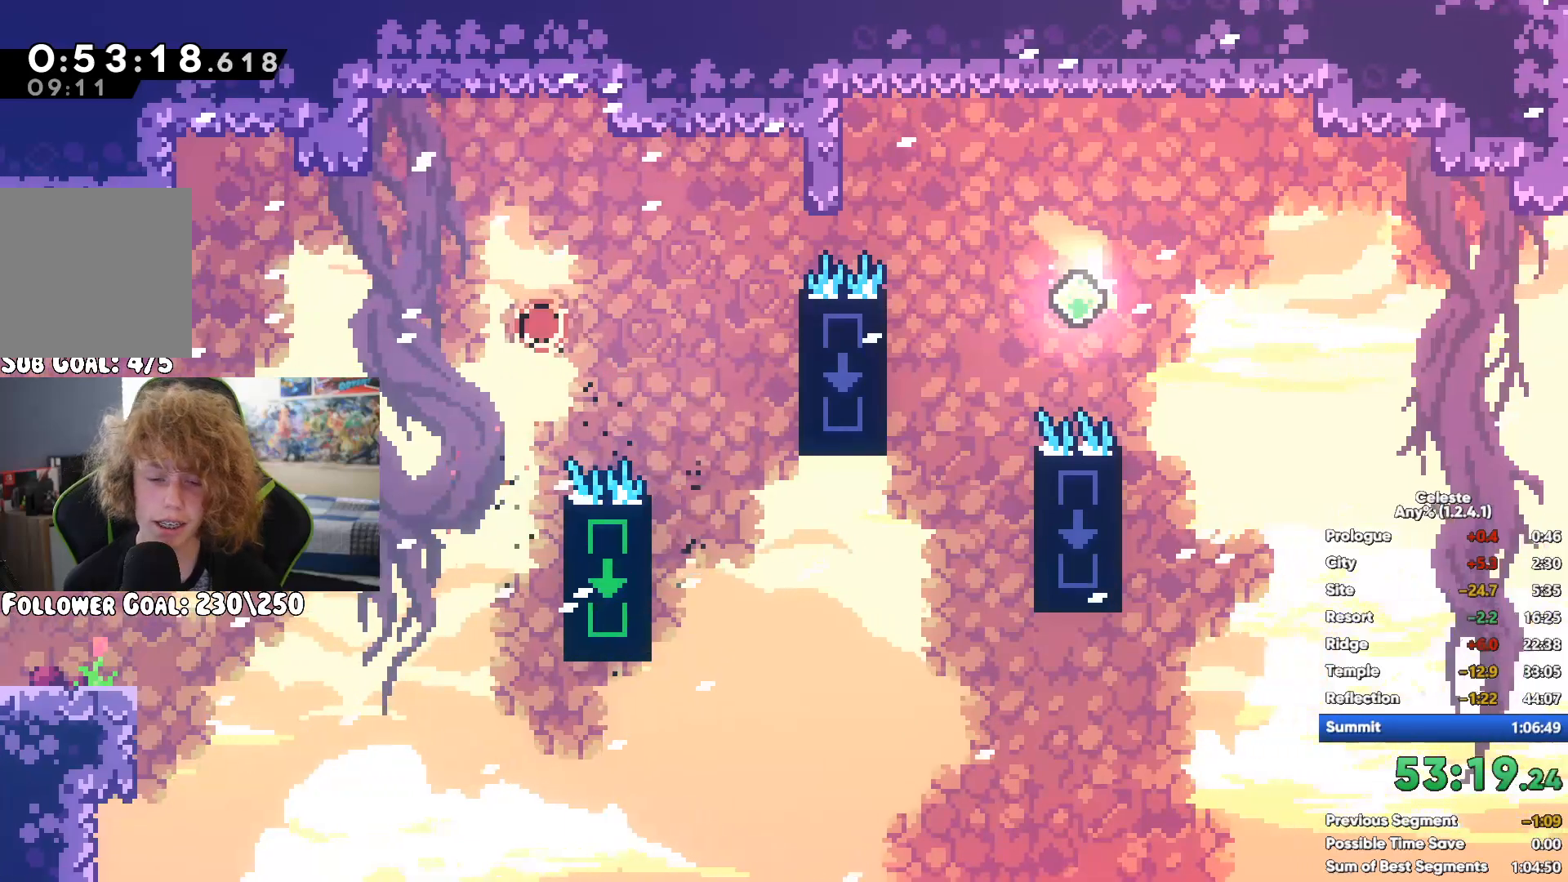
{"buttons": [], "left_stick": "right", "right_stick": "center", "button_events": []}
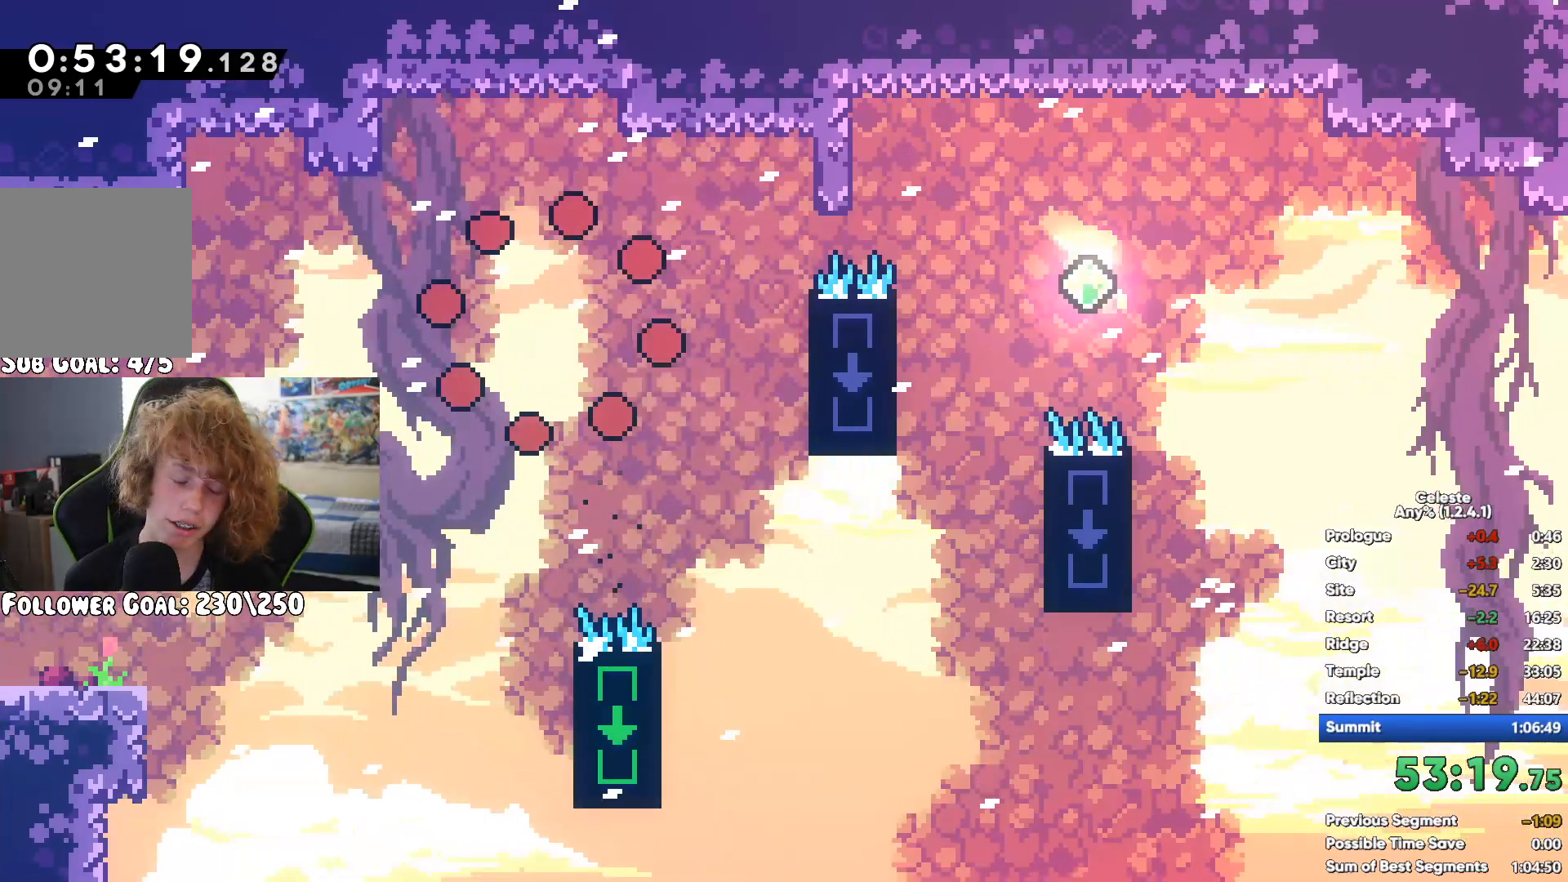
{"buttons": [], "left_stick": "right", "right_stick": "center", "button_events": []}
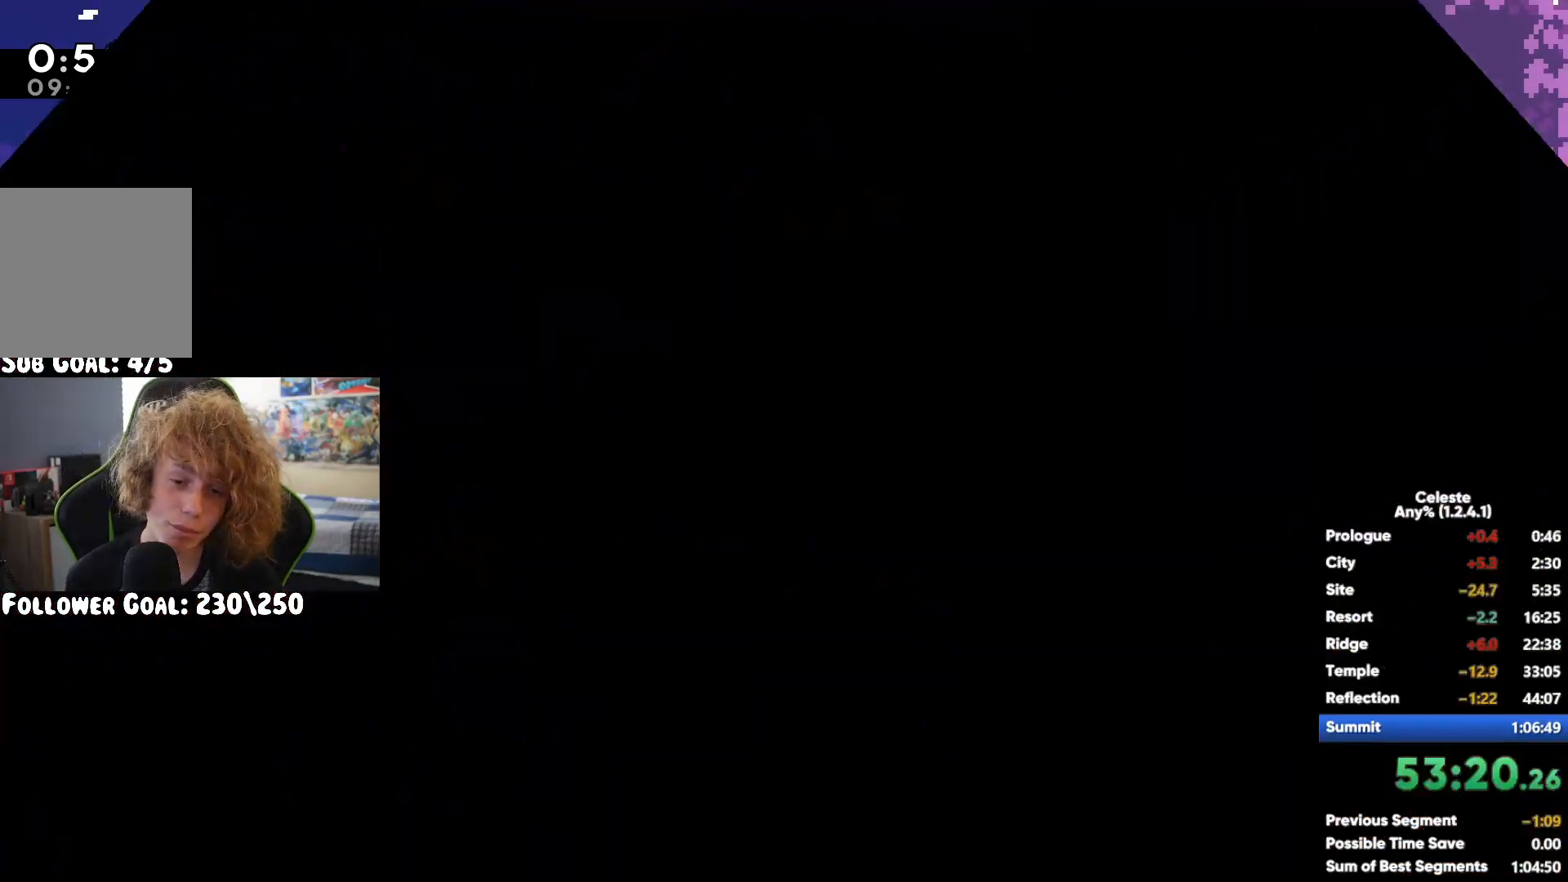
{"buttons": [], "left_stick": "right", "right_stick": "center", "button_events": []}
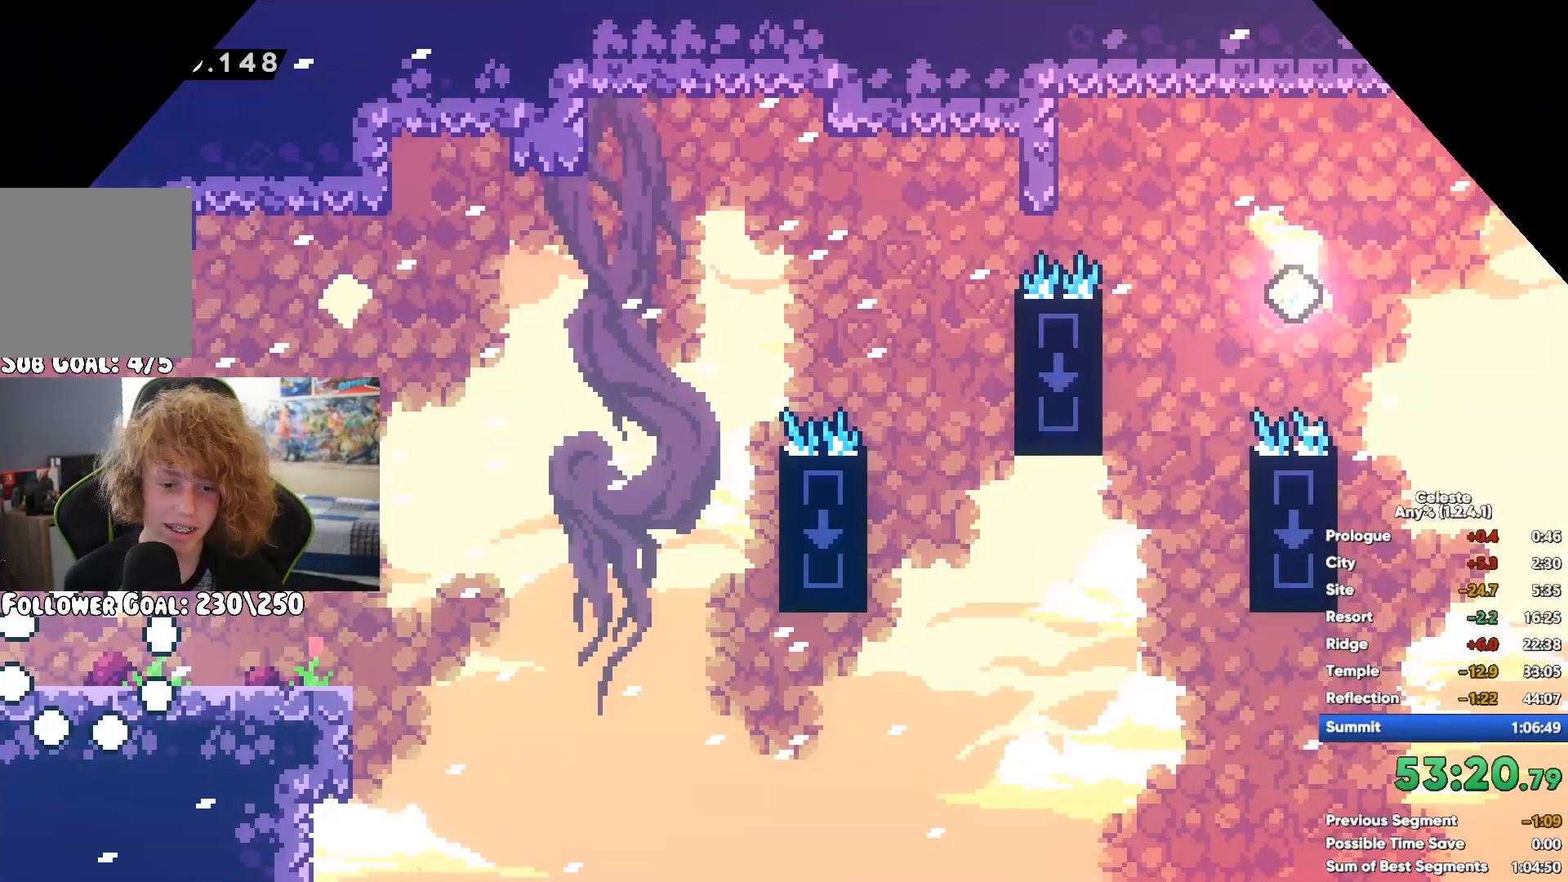
{"buttons": [], "left_stick": "right", "right_stick": "center", "button_events": [[167, "A", "down"], [433, "A", "up"]]}
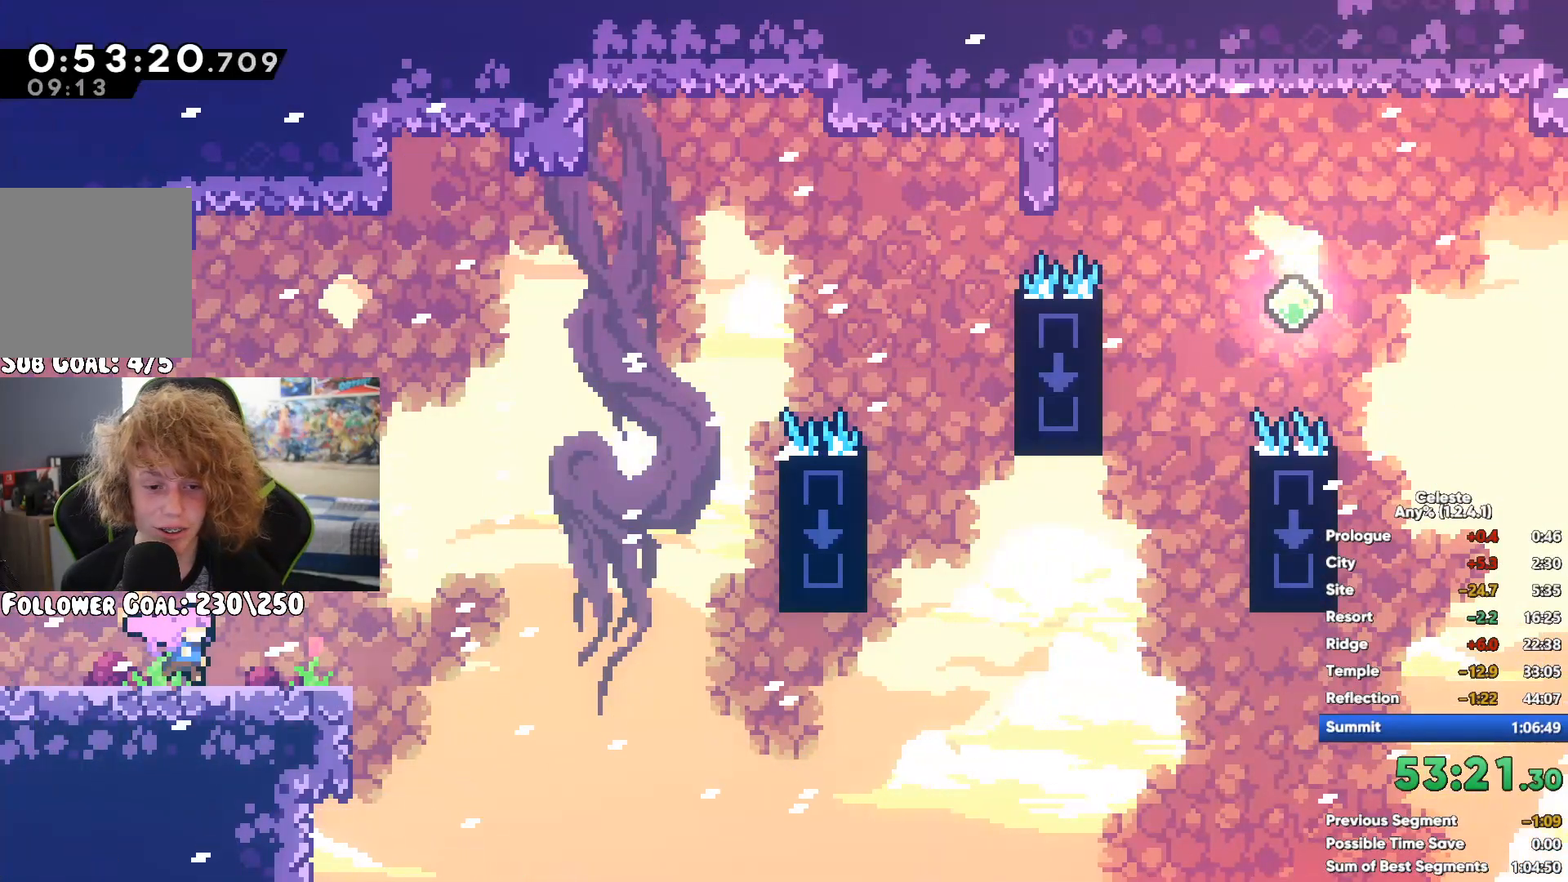
{"buttons": ["R1"], "left_stick": "up-right", "right_stick": "center", "button_events": [[167, "X", "down"], [317, "X", "up"], [367, "R1", "down"]]}
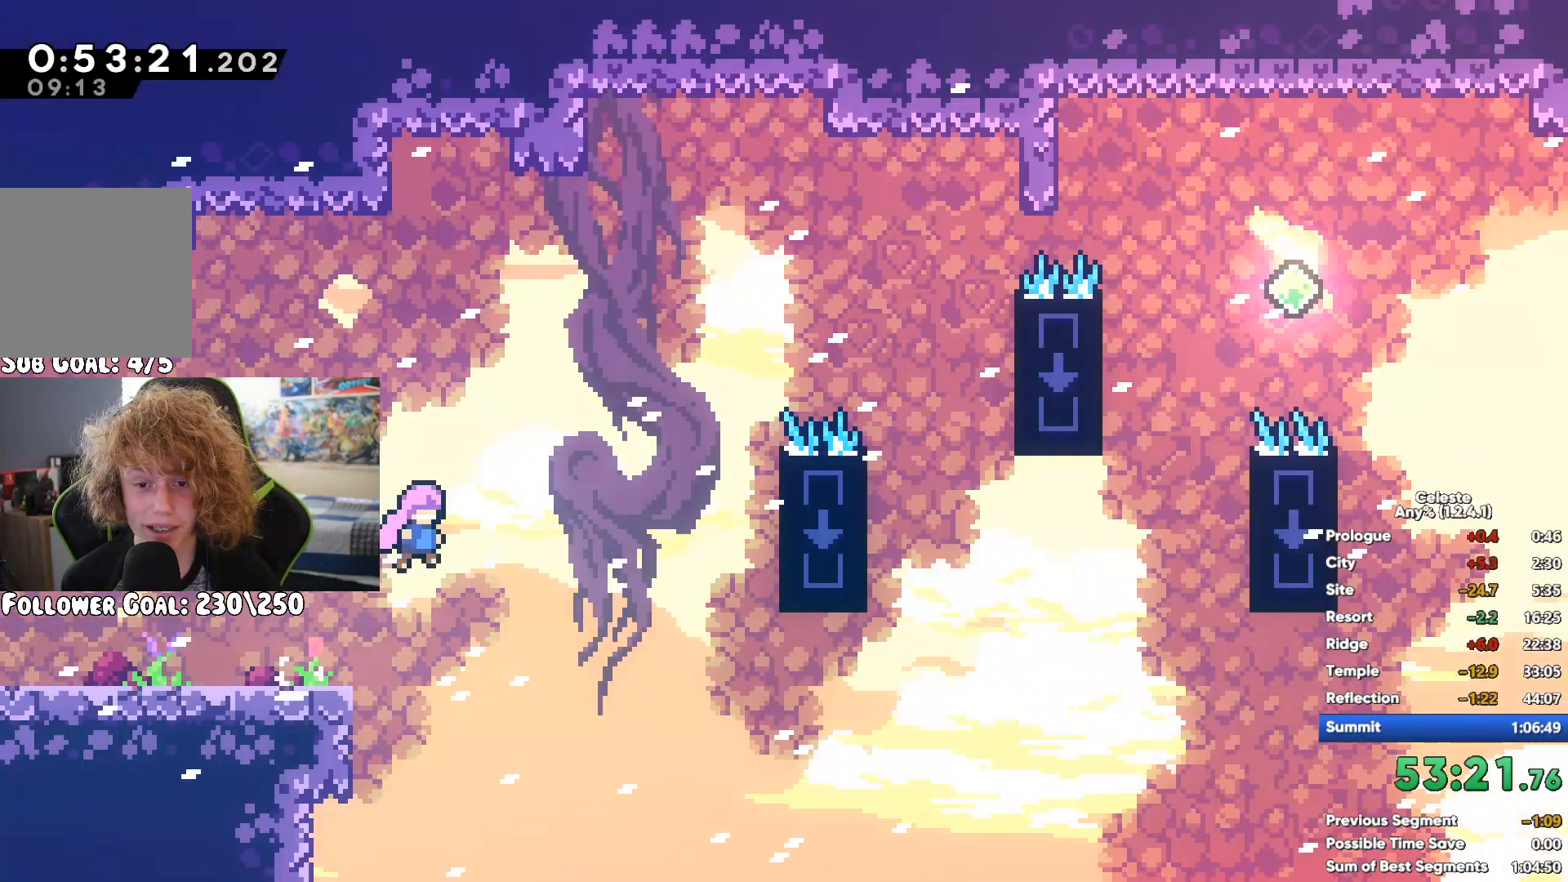
{"buttons": ["R1"], "left_stick": "right", "right_stick": "center", "button_events": [[283, "A", "down"], [417, "A", "up"]]}
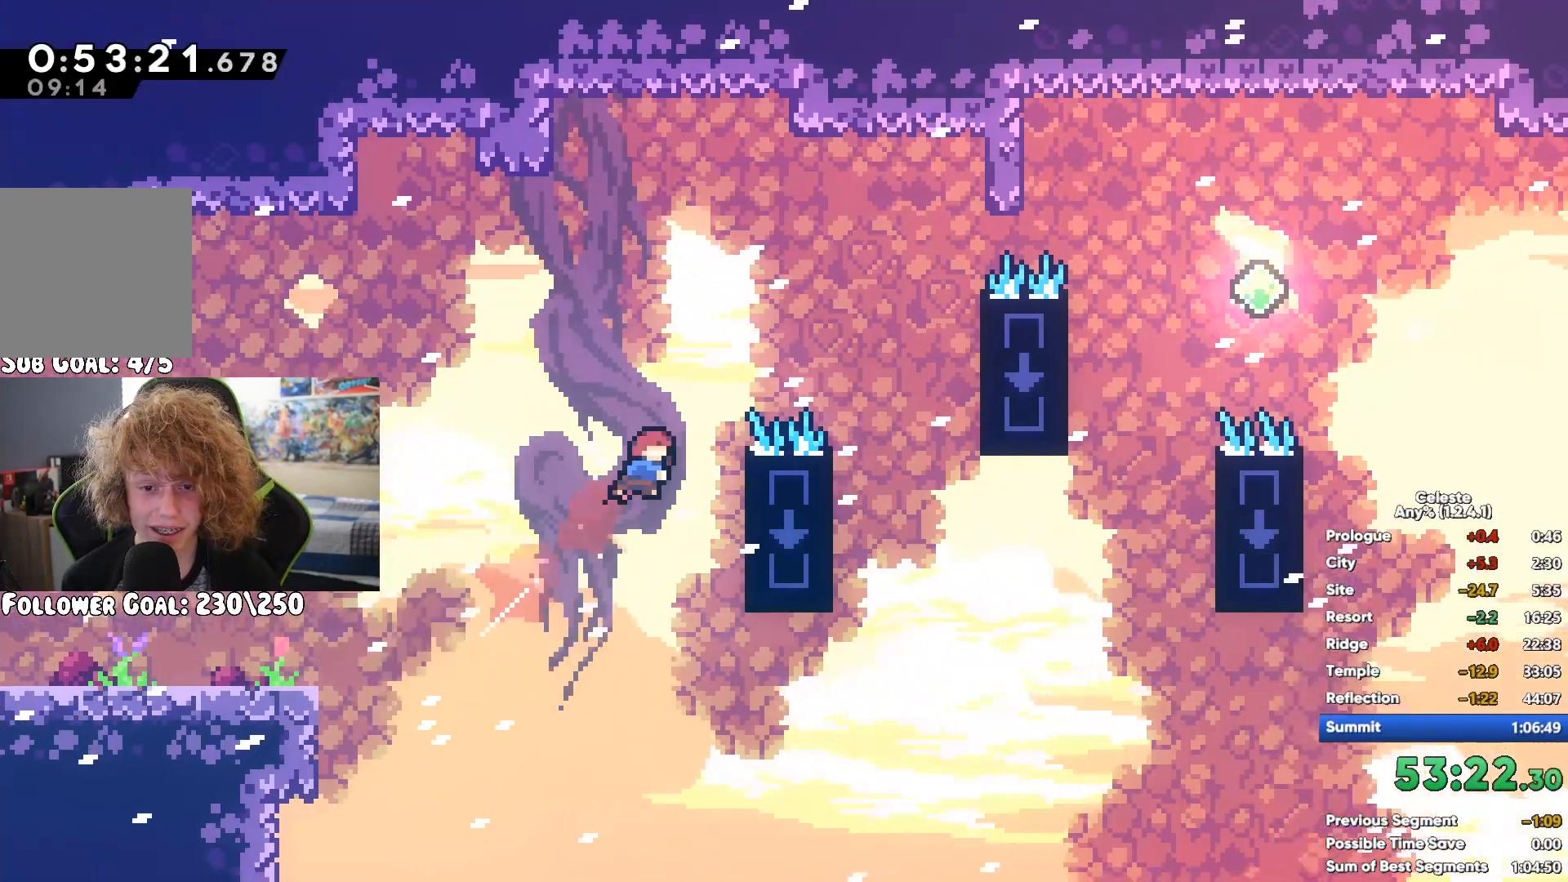
{"buttons": ["X"], "left_stick": "up-right", "right_stick": "center", "button_events": [[183, "R1", "up"], [483, "X", "down"]]}
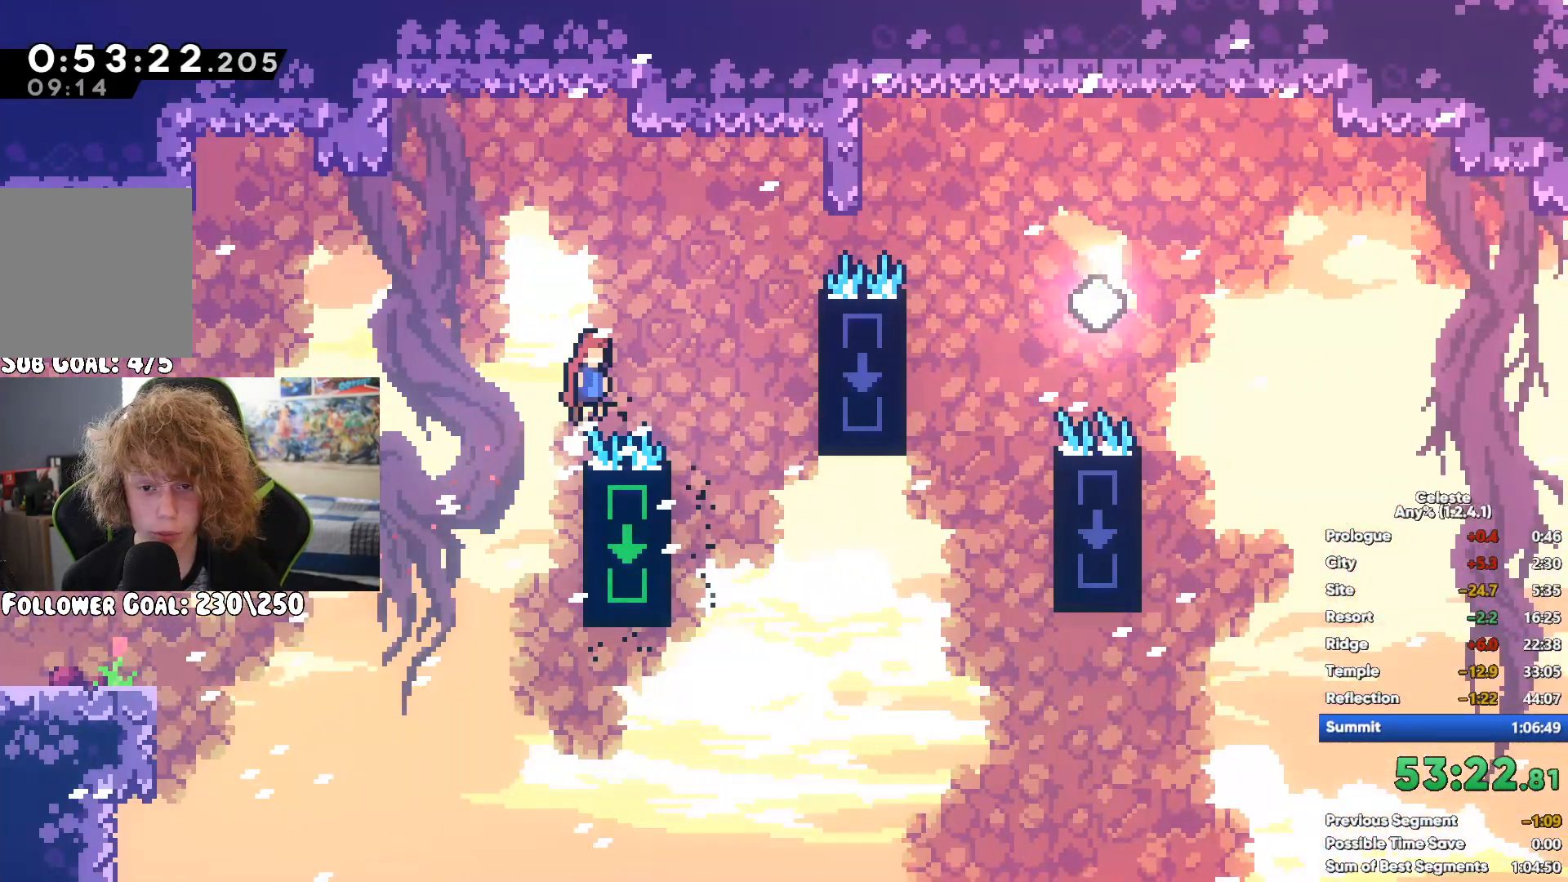
{"buttons": [], "left_stick": "up", "right_stick": "center", "button_events": [[100, "X", "up"], [317, "A", "down"], [467, "A", "up"]]}